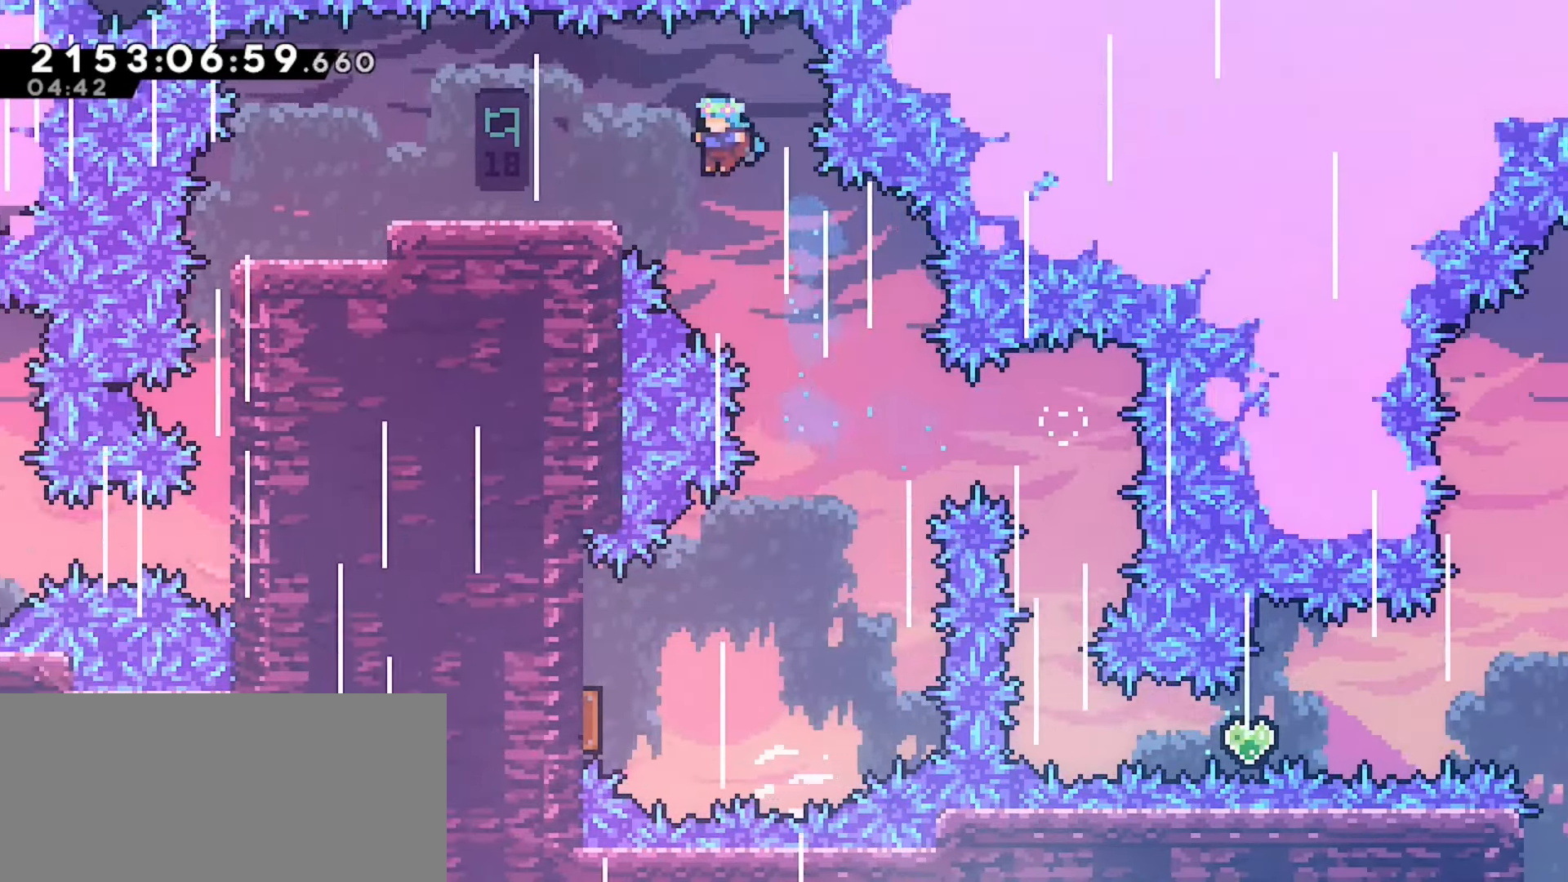
Gameplay with keyboard; each line is a JSON object with the keys held at the frame after it. "events" lists presses ("down") and releases ("up") of "dash", "demo", "down", "grab", "j2", "jump", "left", "pause", "right" and "up" between this image and that frame as [ms after this image, input, new state], when the widget could be followed in between. No other keys are recorded. Mouse input is not recorded. Key names are as the overlay labels them; some are game actions (e.g. jump) rather than physical keys.
{"keys": [], "events": [[183, "jump", "down"], [233, "jump", "up"], [450, "left", "up"], [467, "grab", "up"]]}
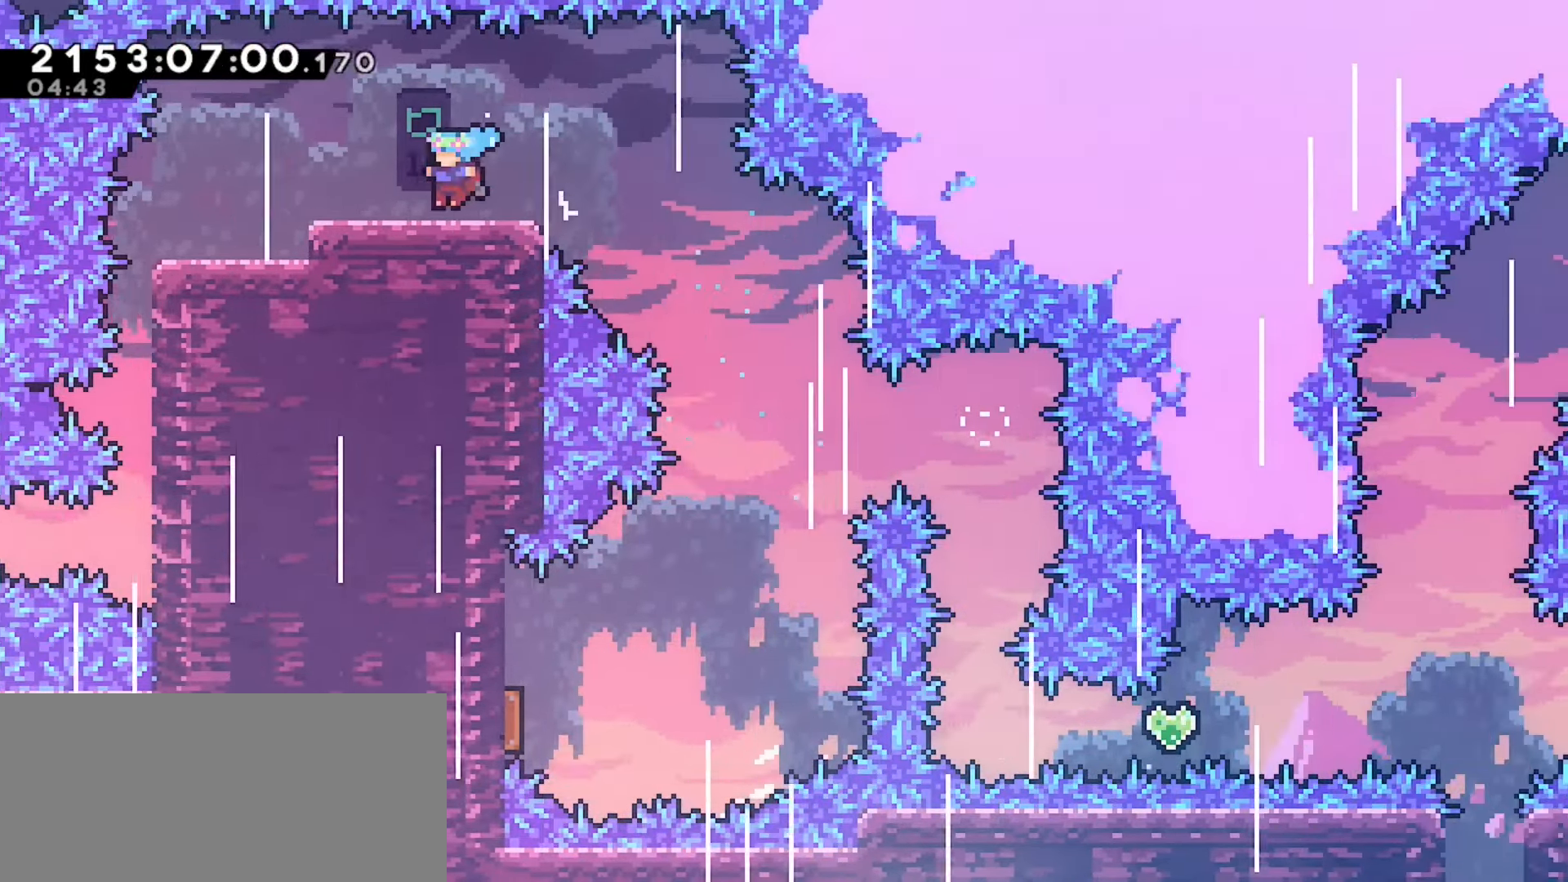
{"keys": [], "events": []}
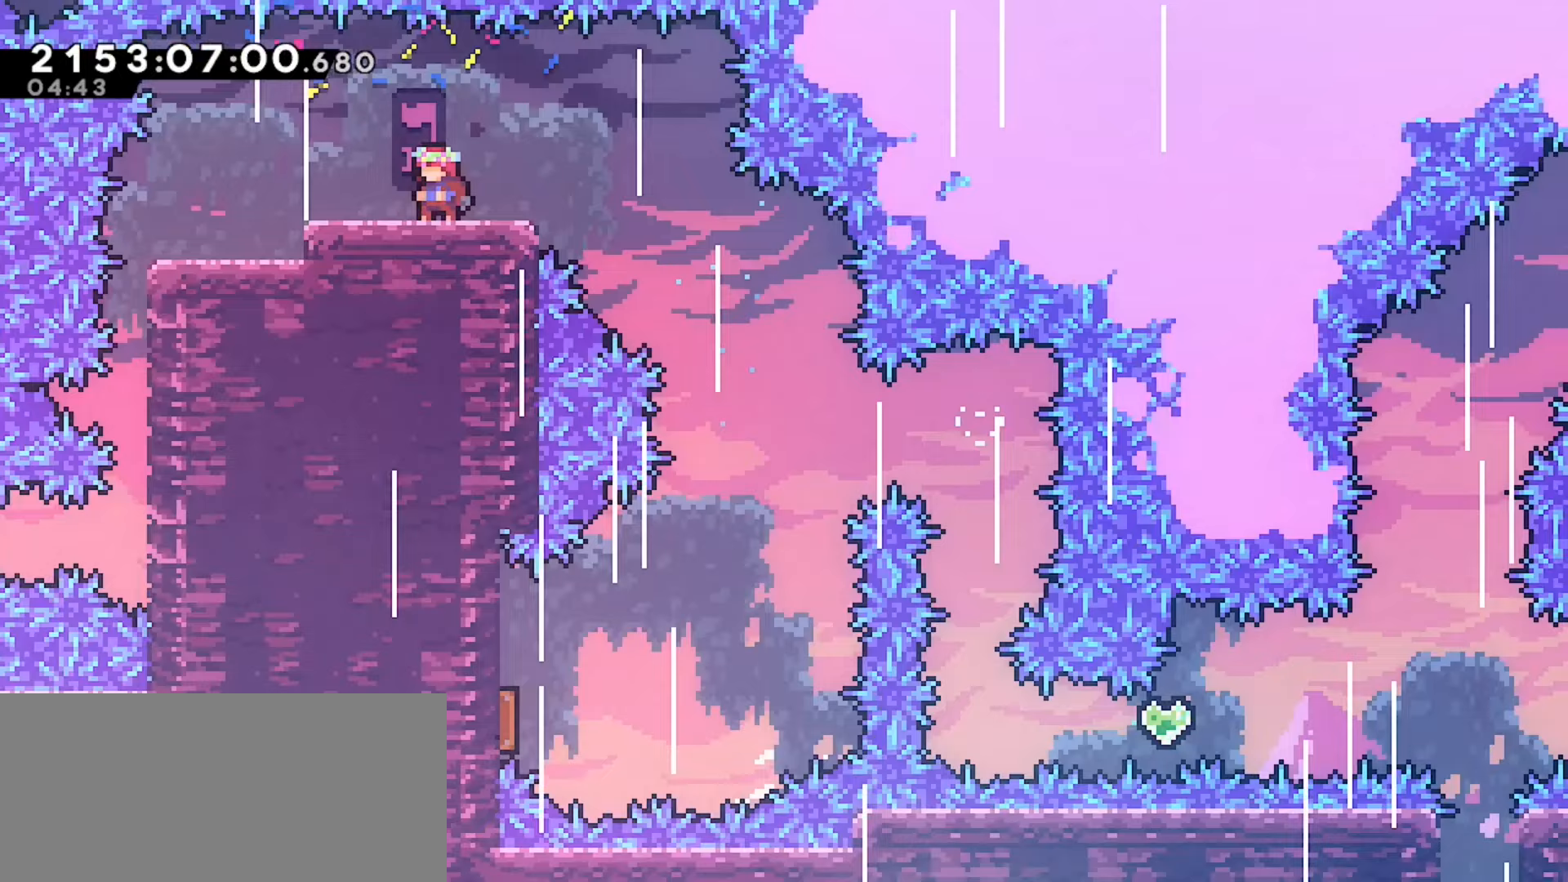
{"keys": [], "events": [[167, "left", "down"], [200, "left", "up"], [383, "left", "down"], [417, "left", "up"]]}
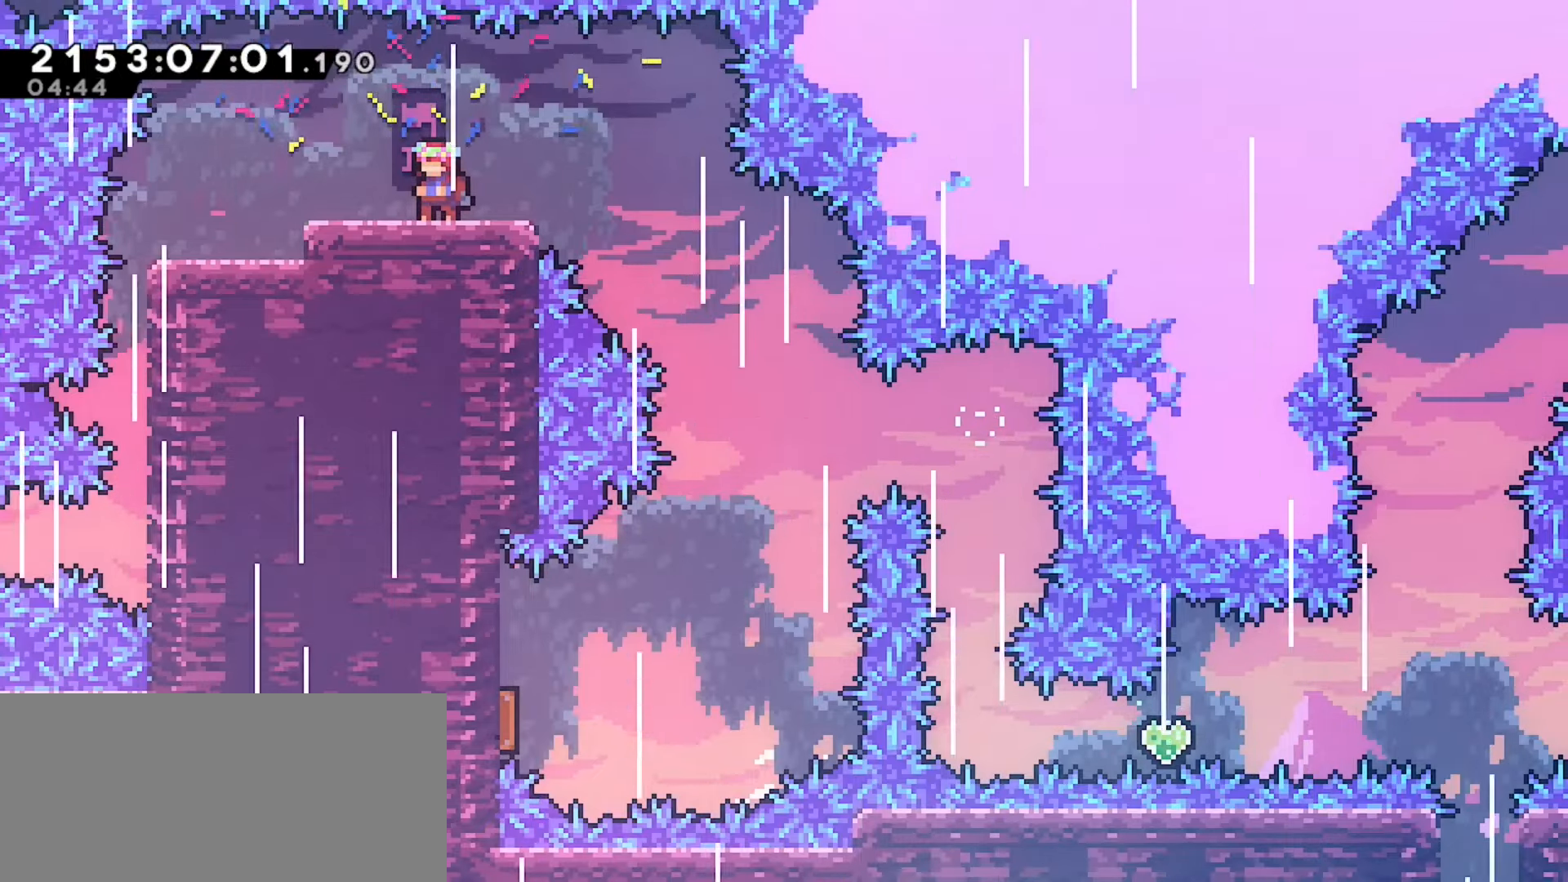
{"keys": [], "events": [[100, "left", "down"], [133, "left", "up"]]}
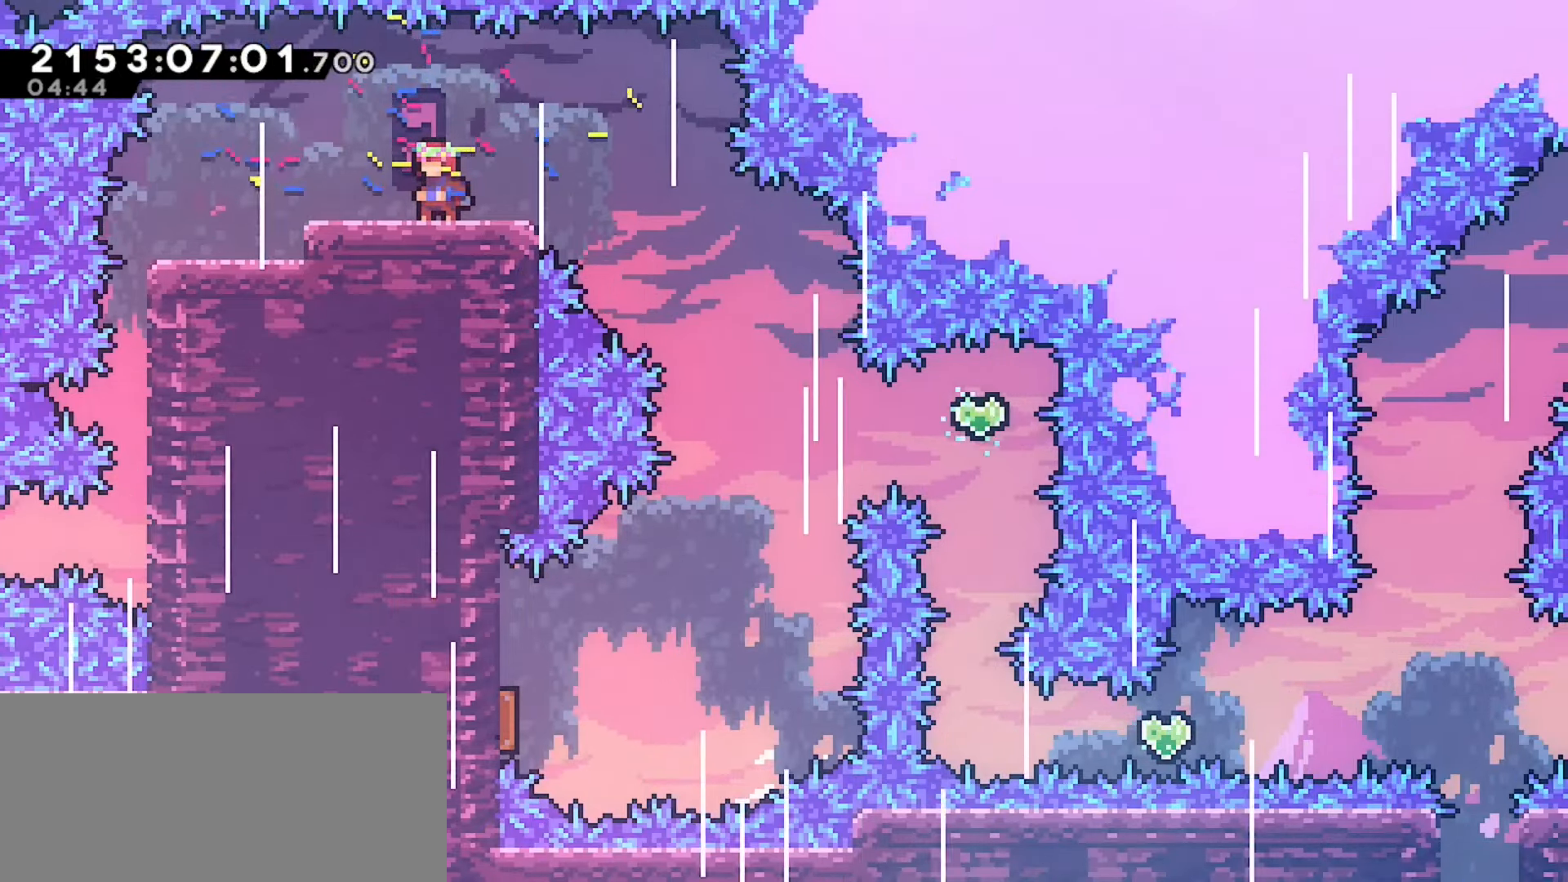
{"keys": [], "events": [[350, "left", "down"], [367, "left", "up"]]}
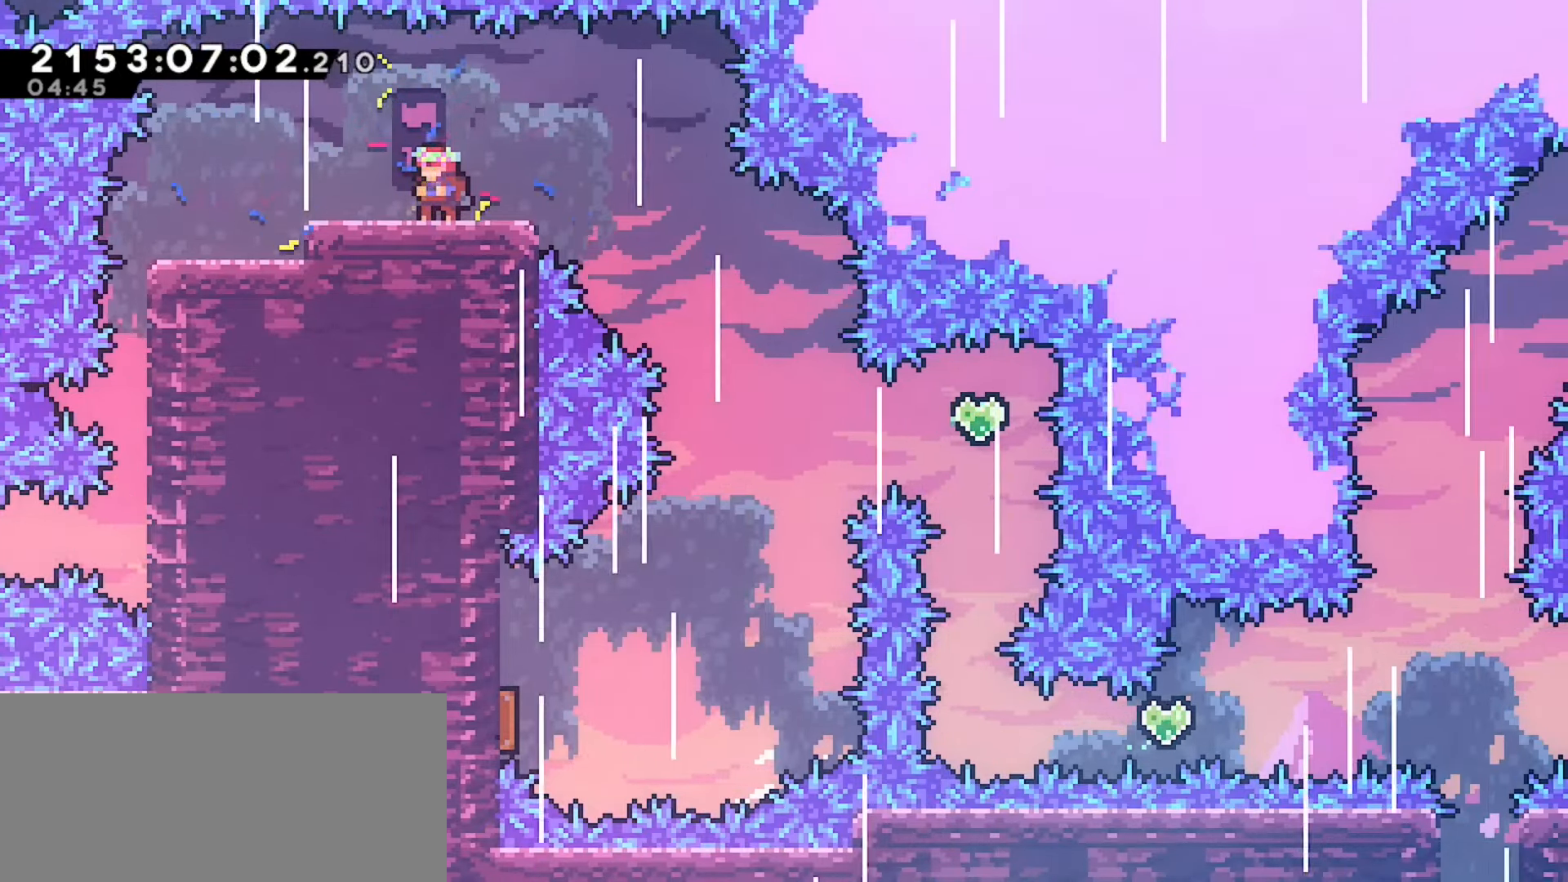
{"keys": ["left"], "events": [[50, "left", "down"], [83, "left", "up"], [500, "left", "down"]]}
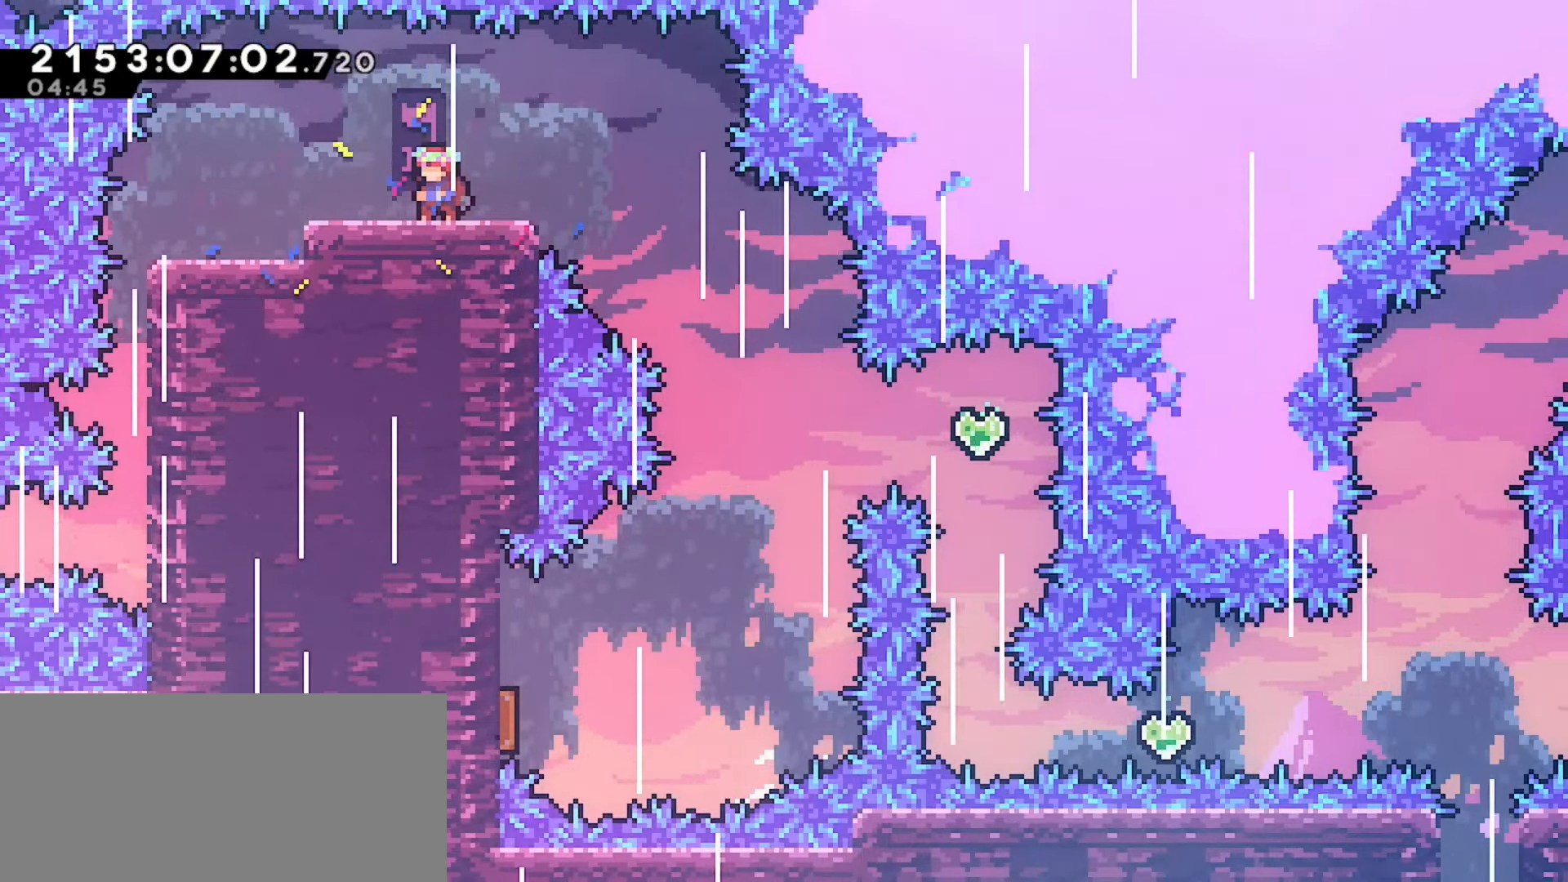
{"keys": ["left"], "events": [[33, "left", "up"], [250, "left", "down"], [283, "left", "up"], [500, "left", "down"]]}
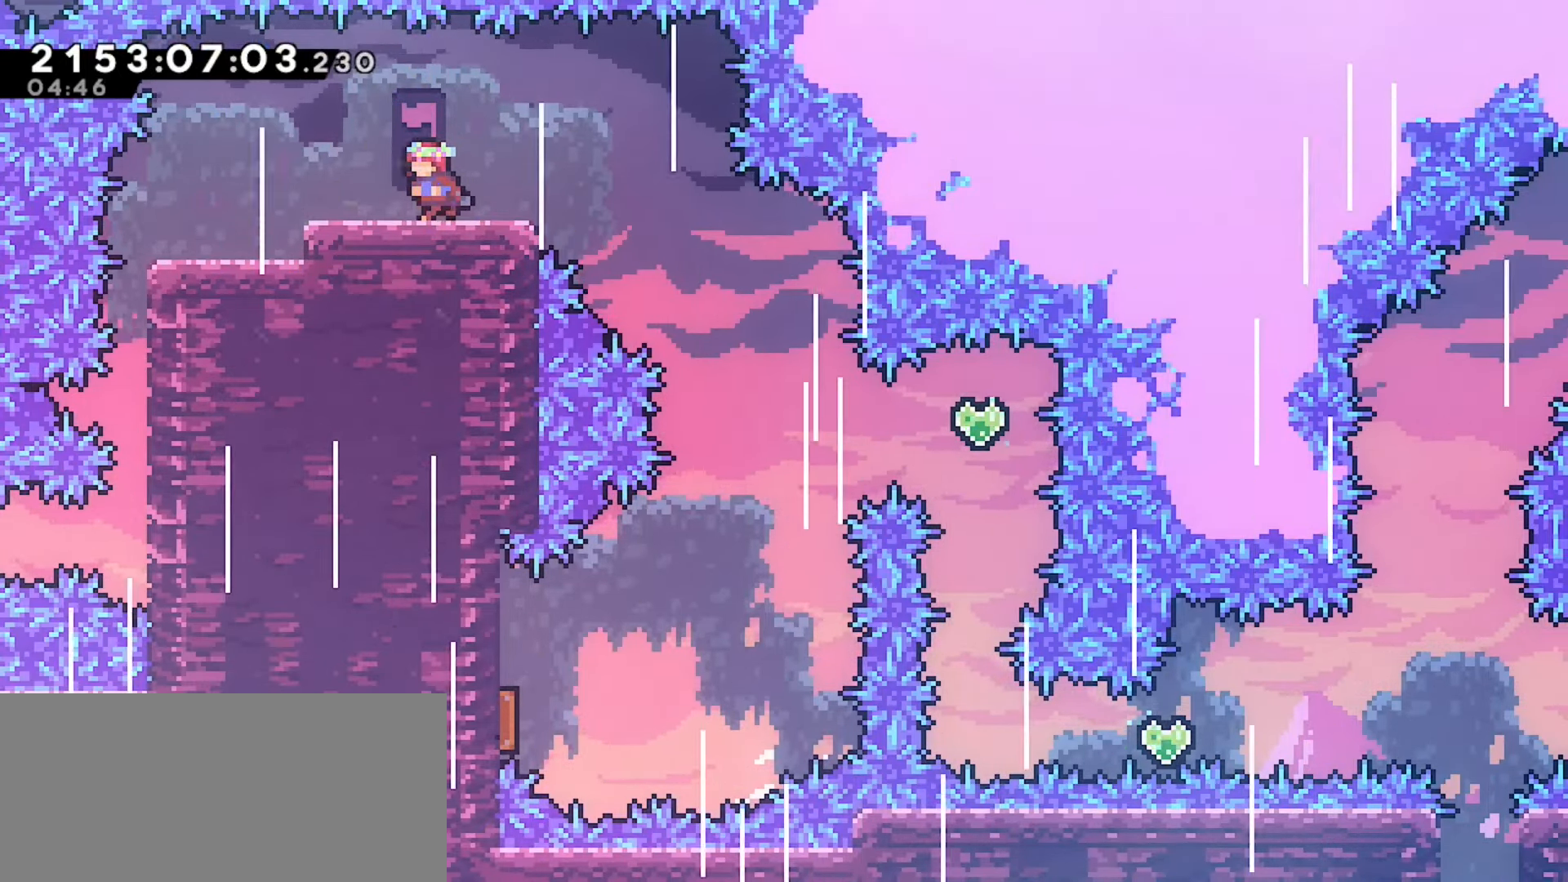
{"keys": [], "events": [[33, "left", "up"], [217, "left", "down"], [250, "left", "up"], [450, "left", "down"], [483, "left", "up"]]}
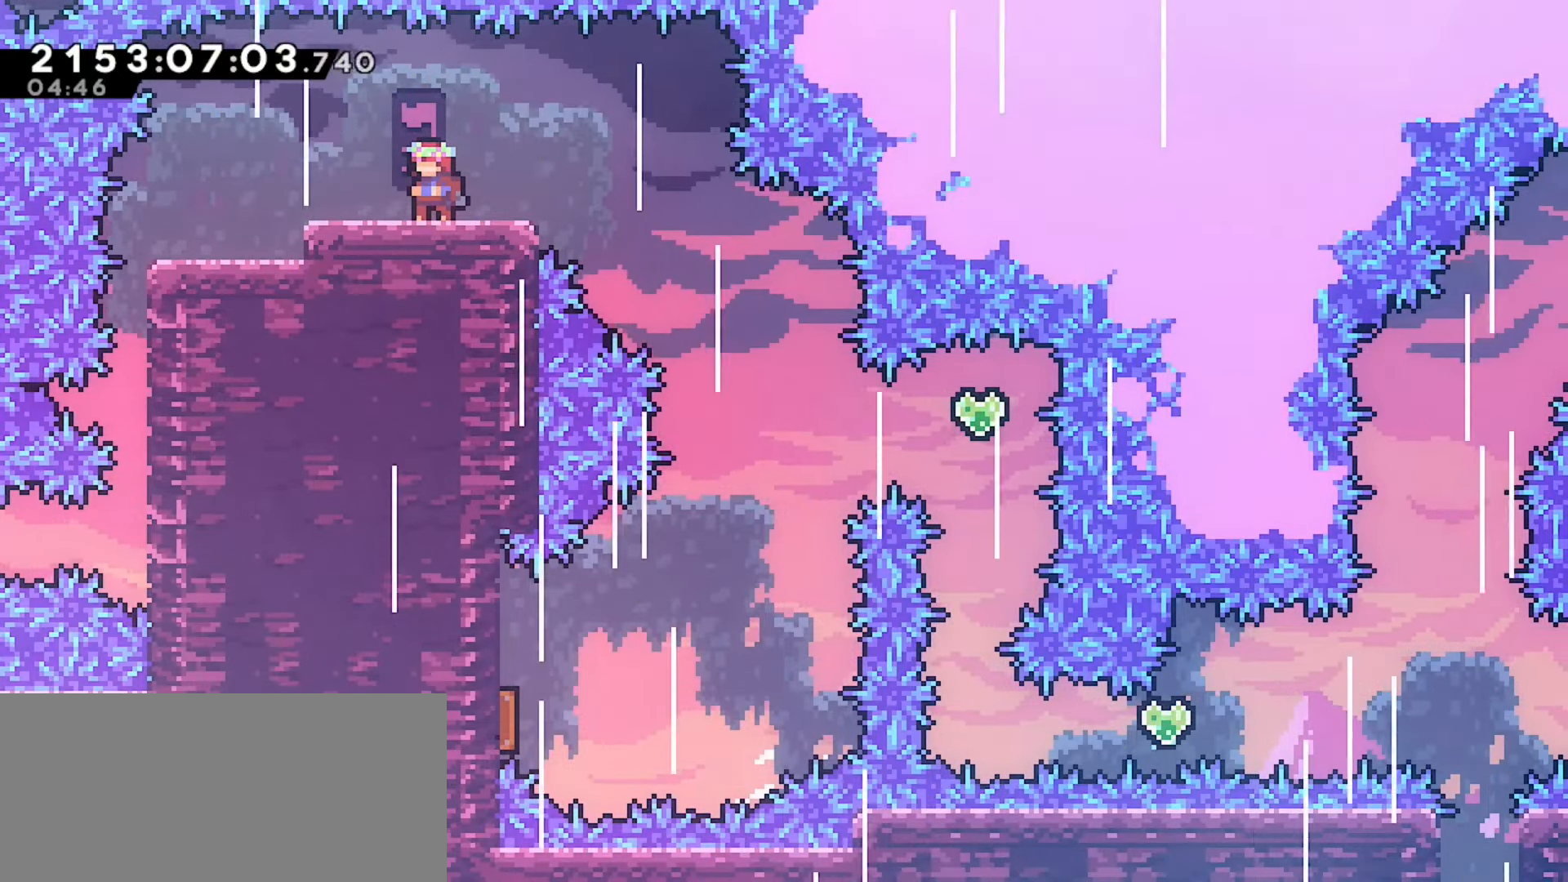
{"keys": [], "events": []}
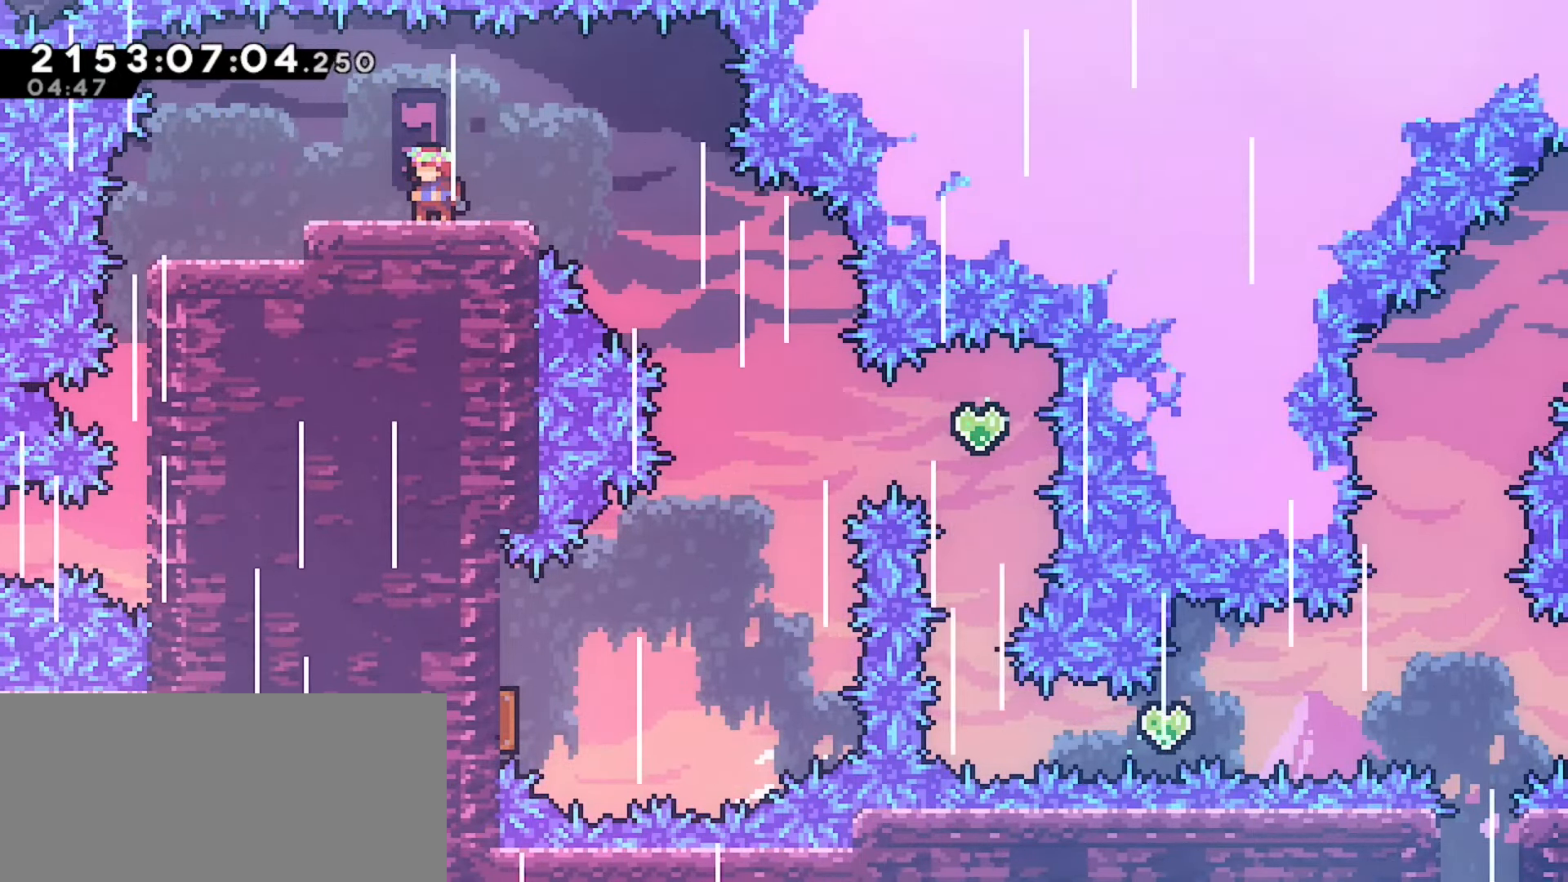
{"keys": [], "events": [[267, "left", "down"], [300, "left", "up"]]}
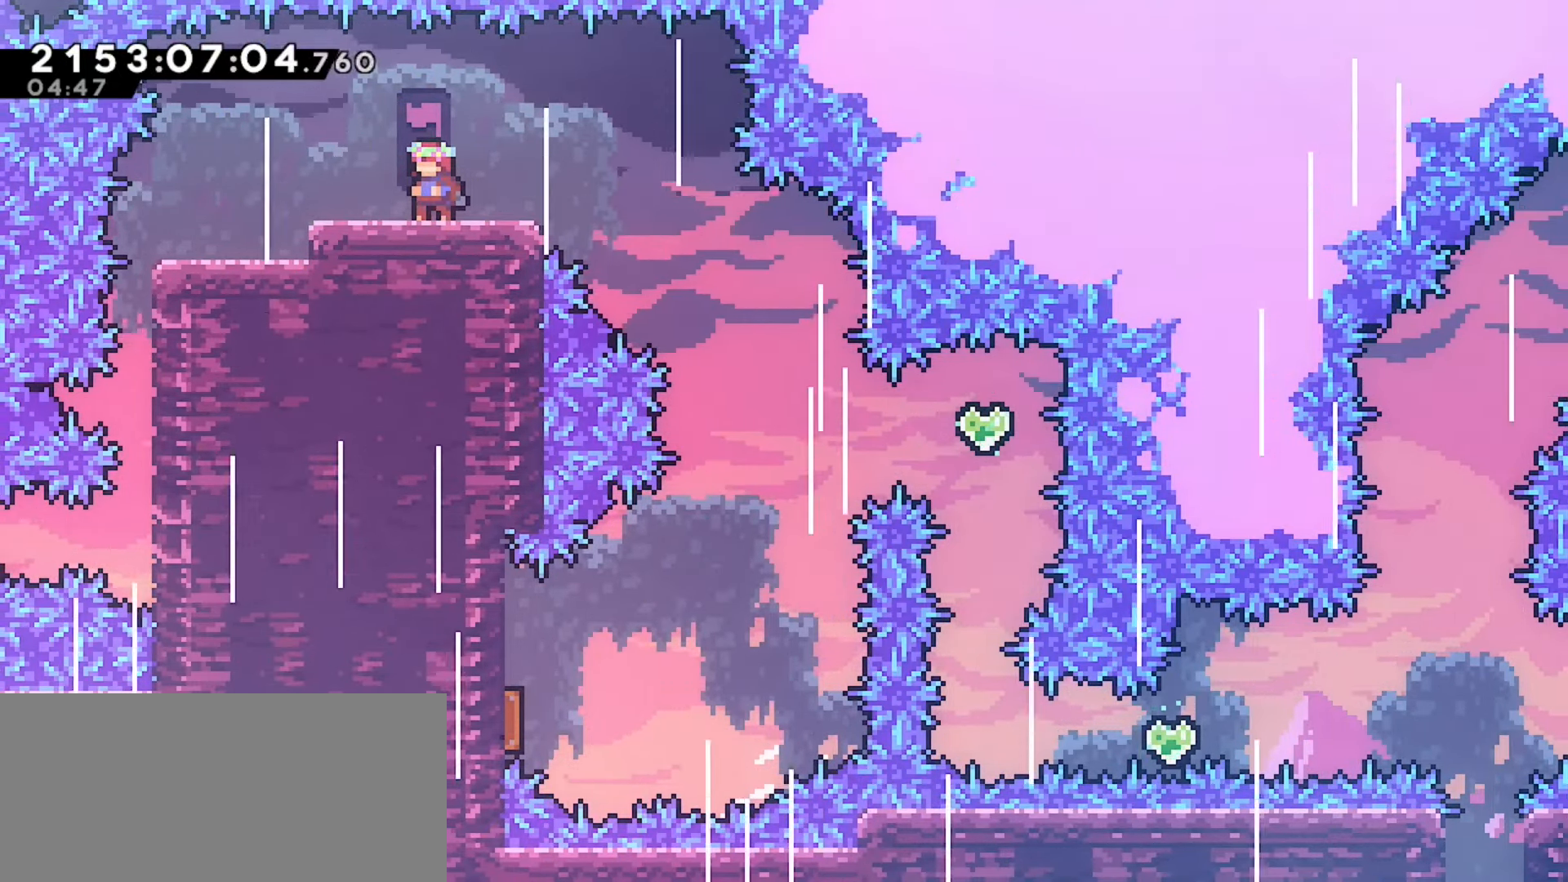
{"keys": [], "events": []}
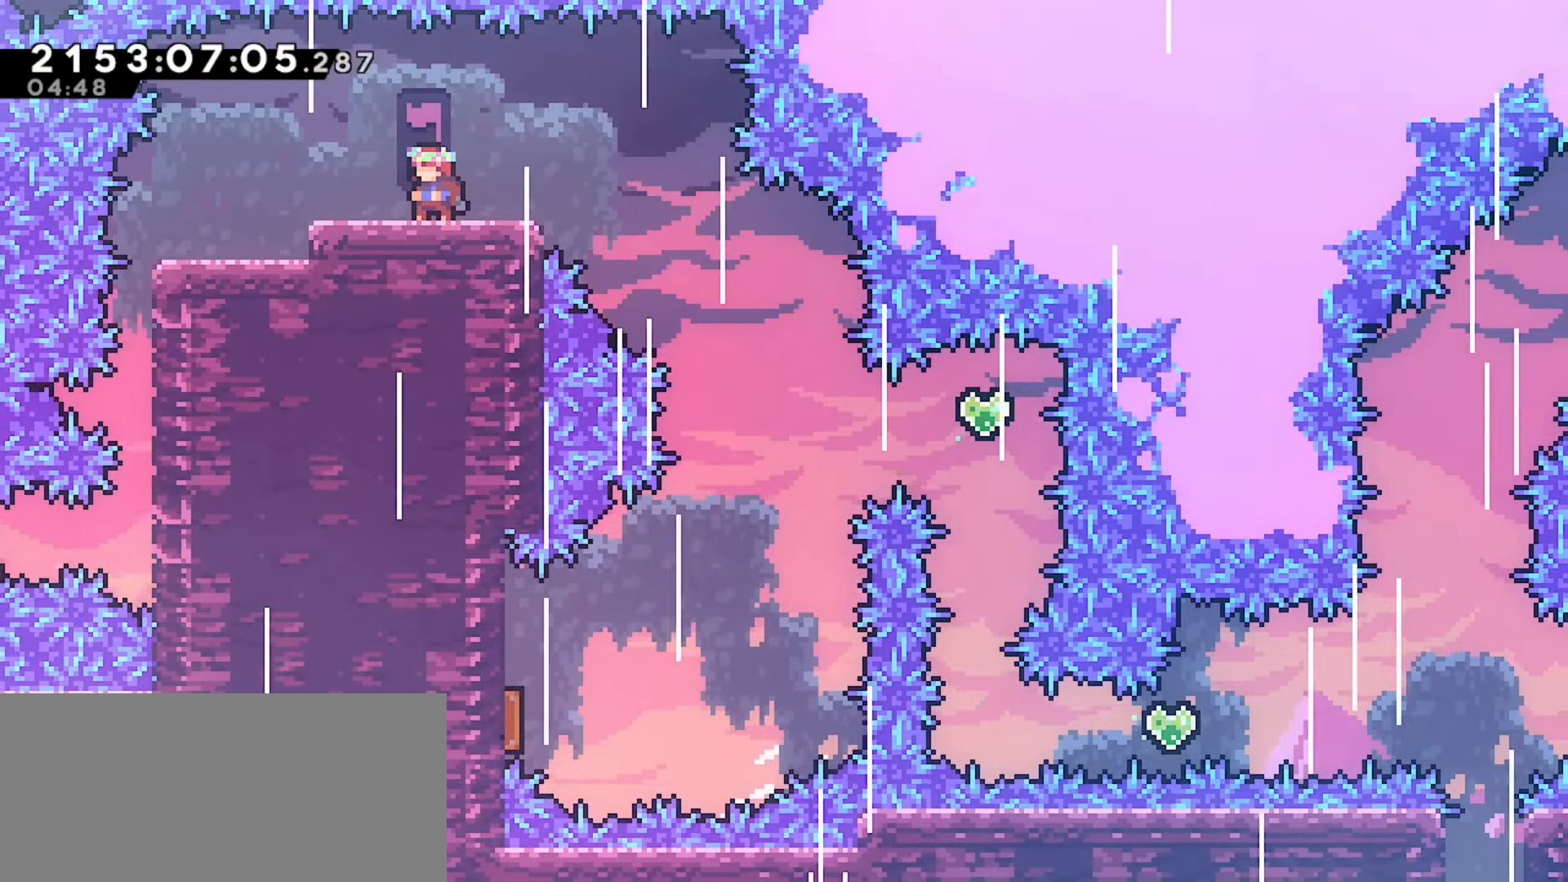
{"keys": [], "events": [[67, "dash", "down"], [167, "dash", "up"]]}
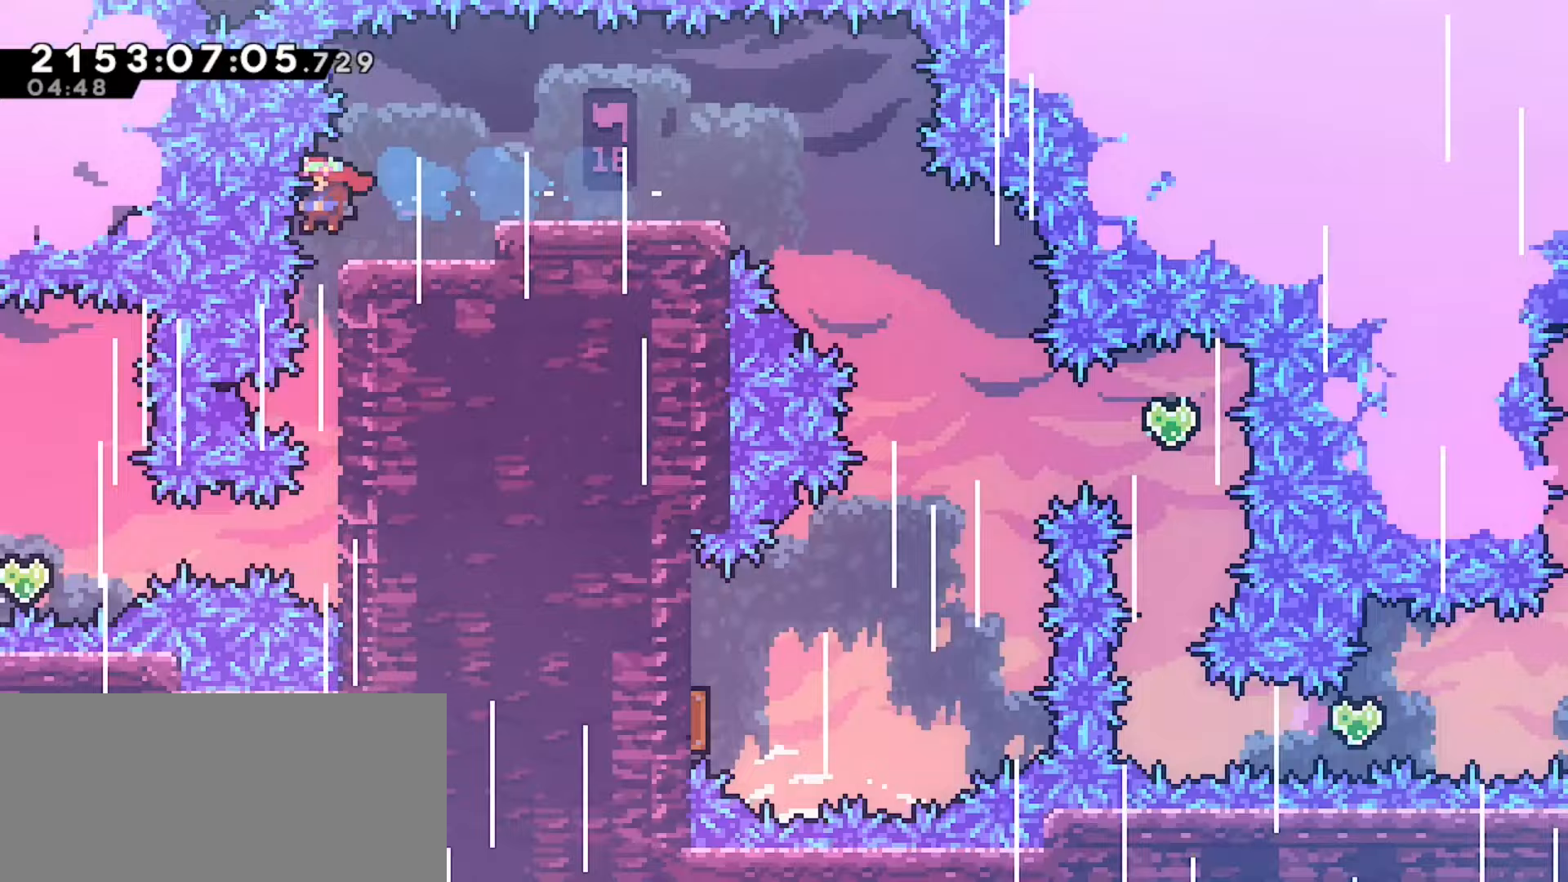
{"keys": ["right"], "events": [[317, "right", "down"]]}
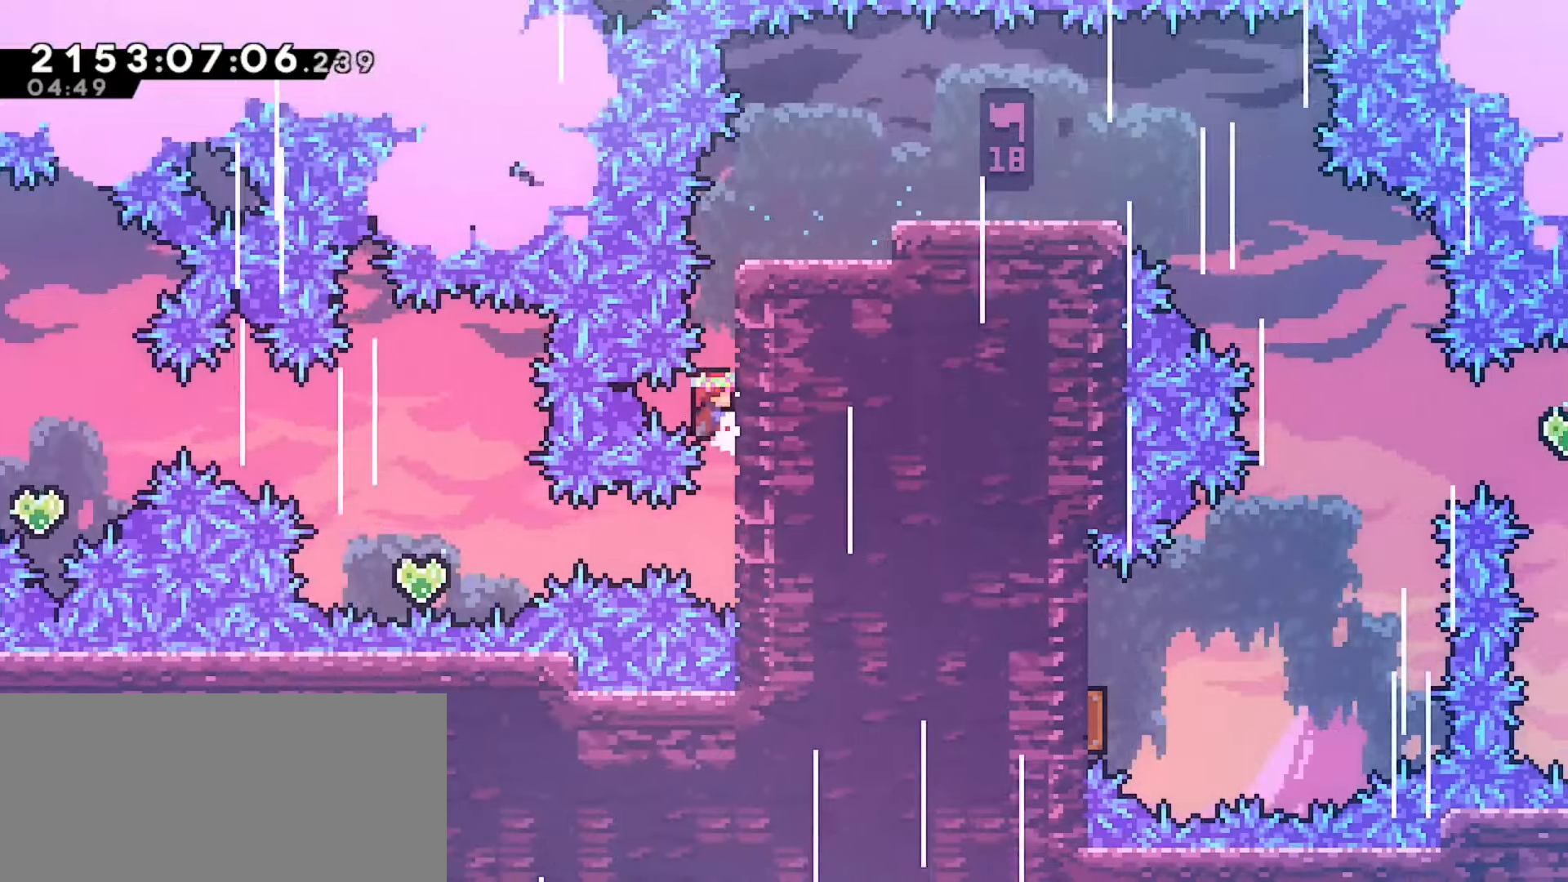
{"keys": ["right"], "events": []}
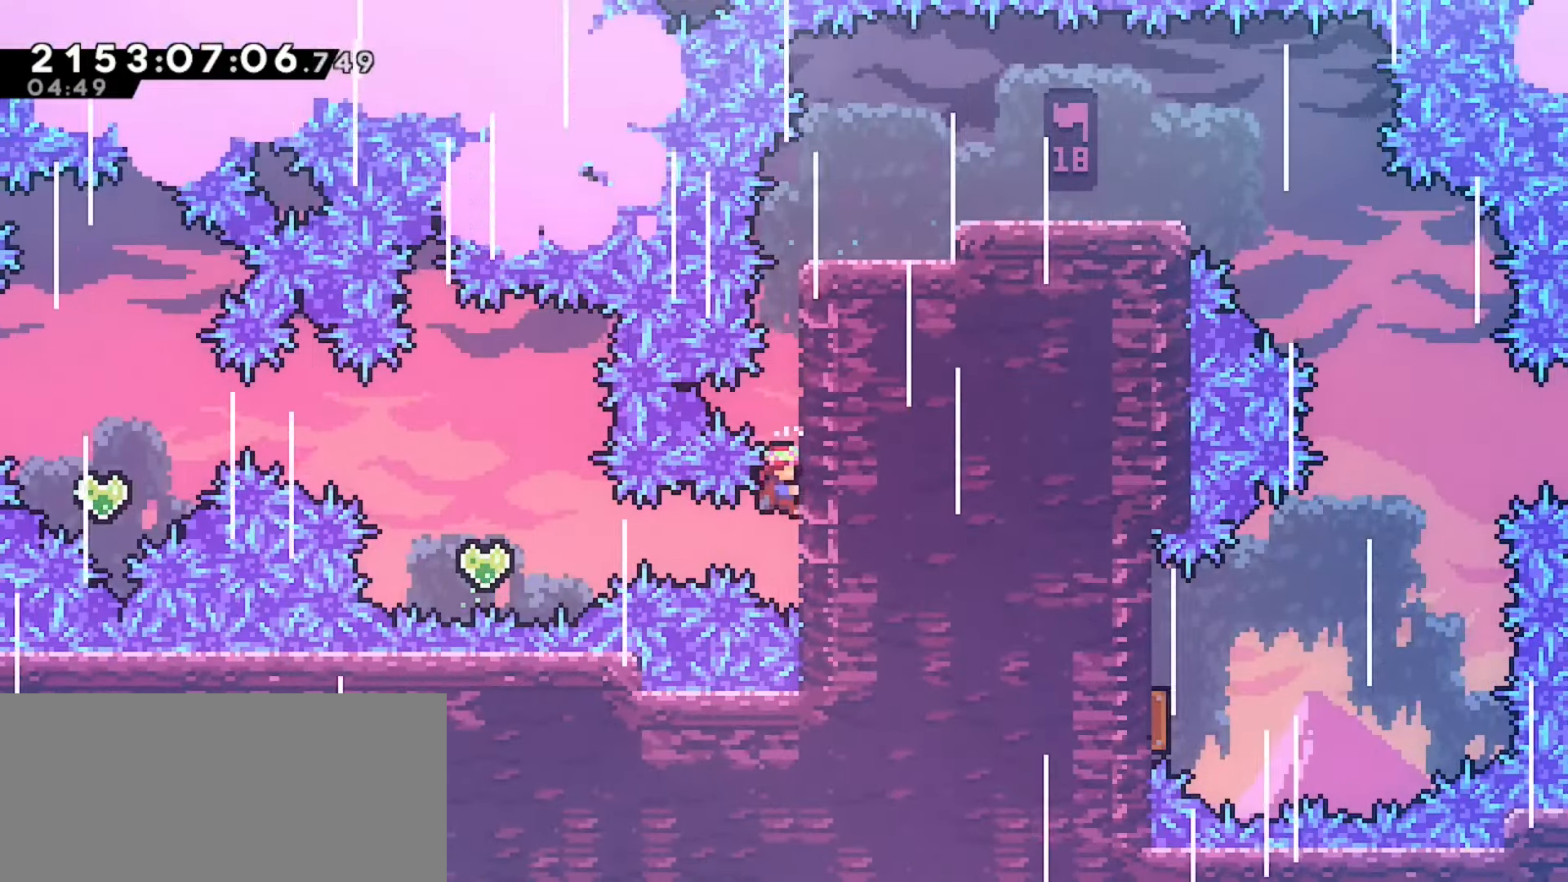
{"keys": ["grab", "left"], "events": [[50, "grab", "down"], [167, "left", "down"], [183, "right", "up"], [350, "up", "down"], [383, "up", "up"]]}
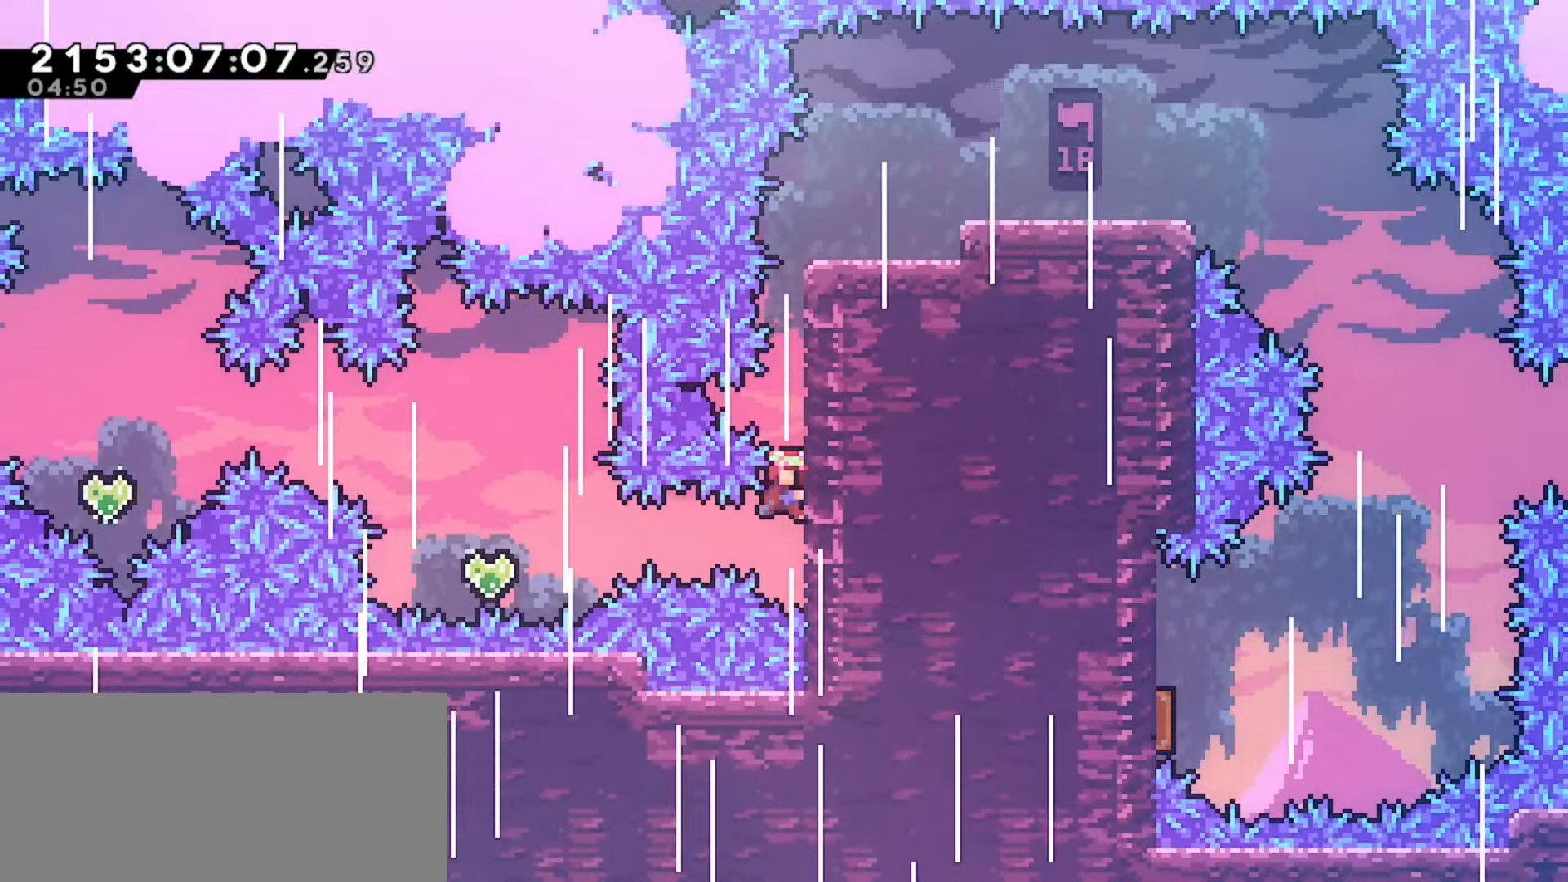
{"keys": ["grab", "left"], "events": [[200, "up", "down"], [250, "up", "up"]]}
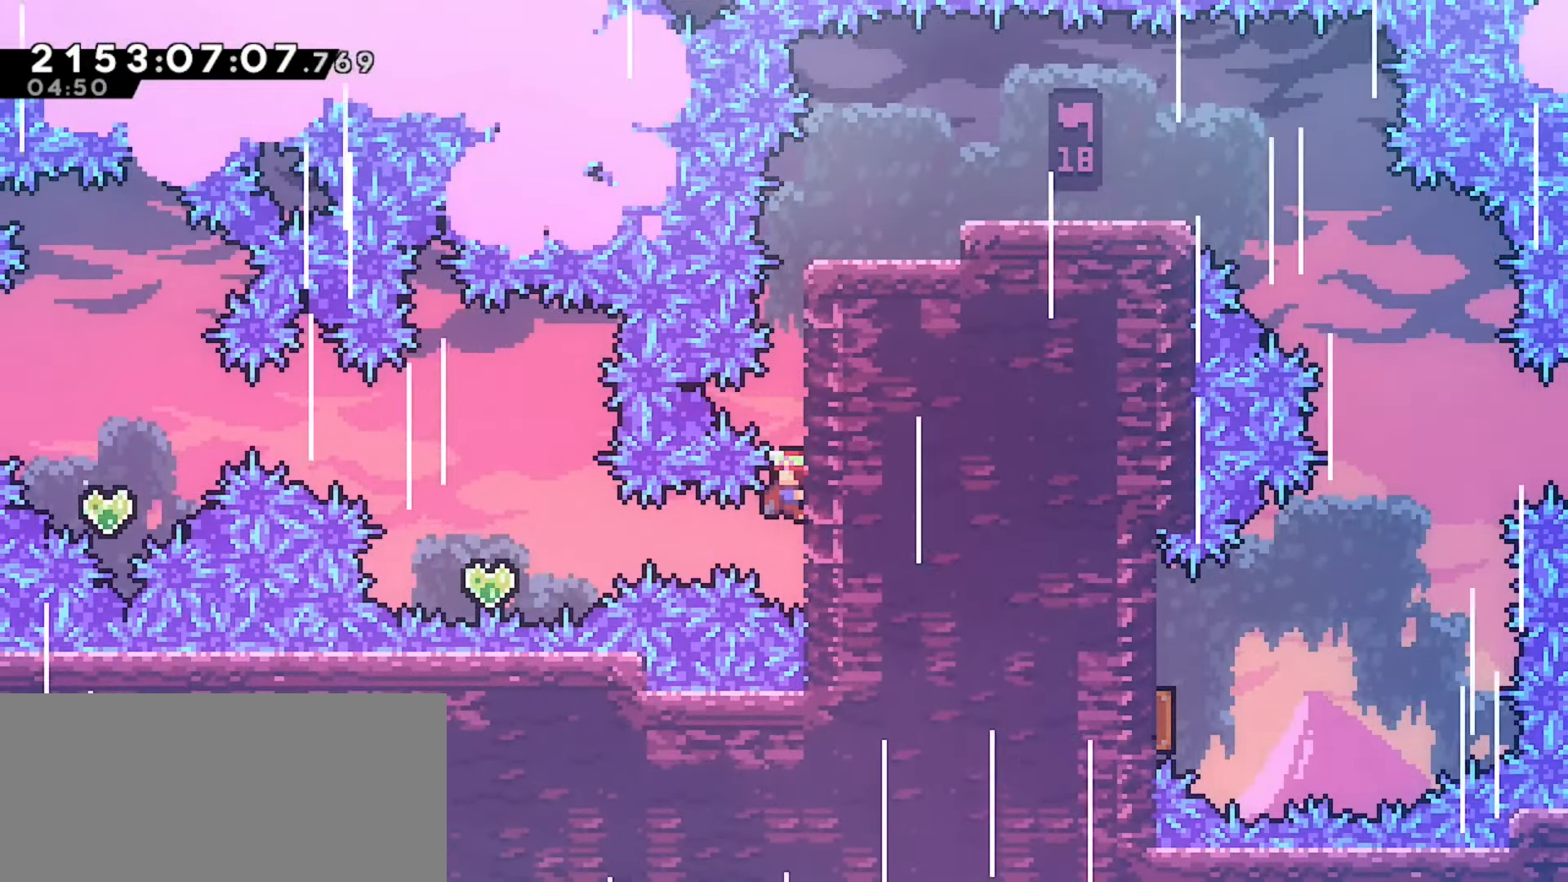
{"keys": ["grab", "left"], "events": []}
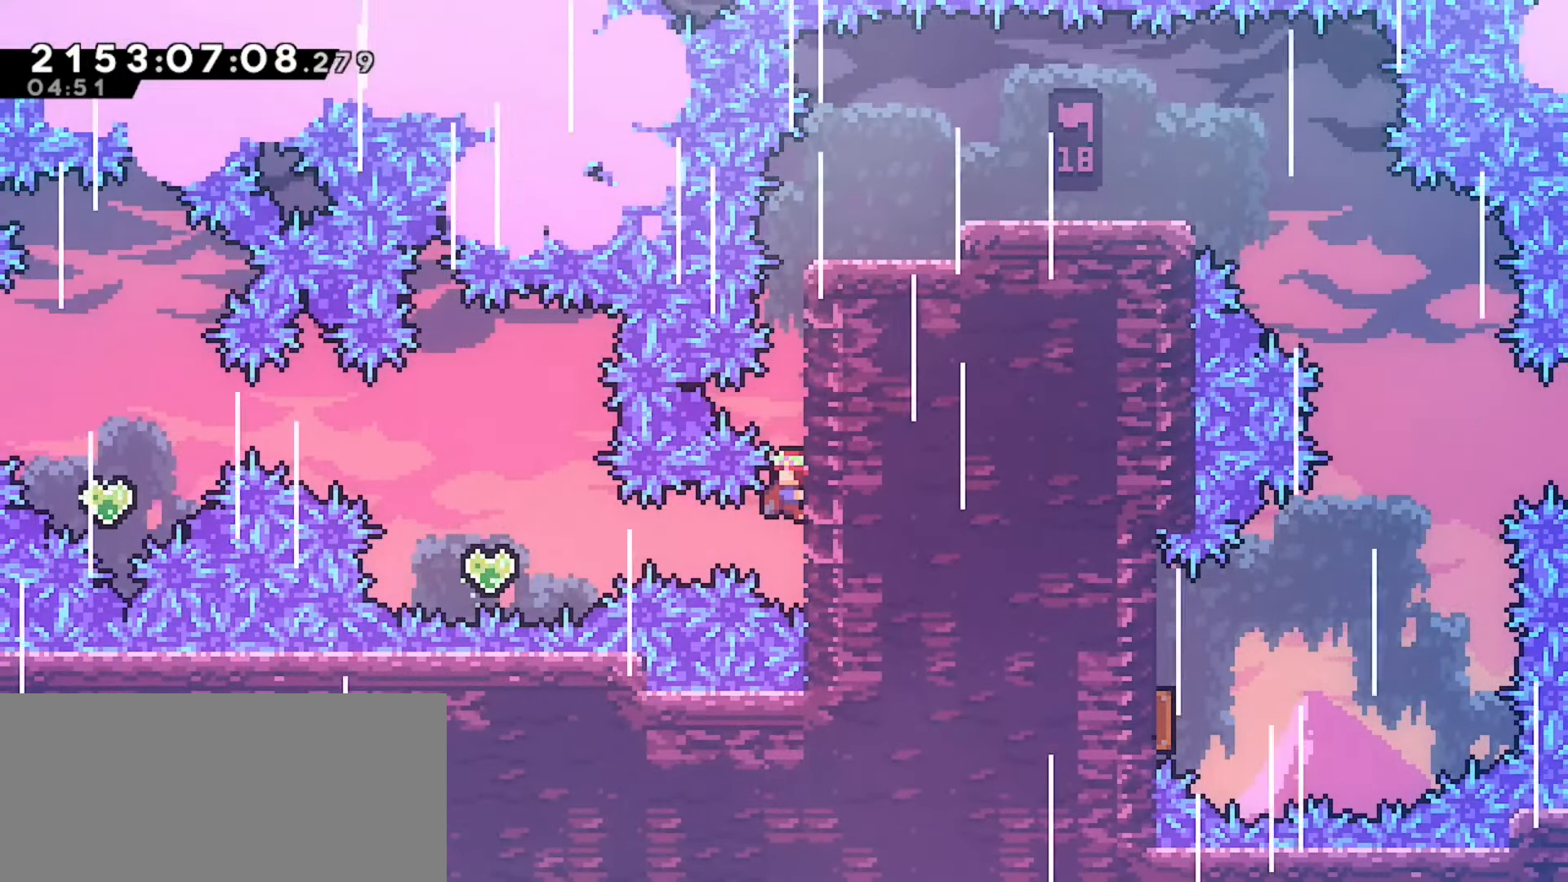
{"keys": ["grab", "left"], "events": [[17, "up", "down"], [33, "up", "up"], [283, "up", "down"], [333, "up", "up"]]}
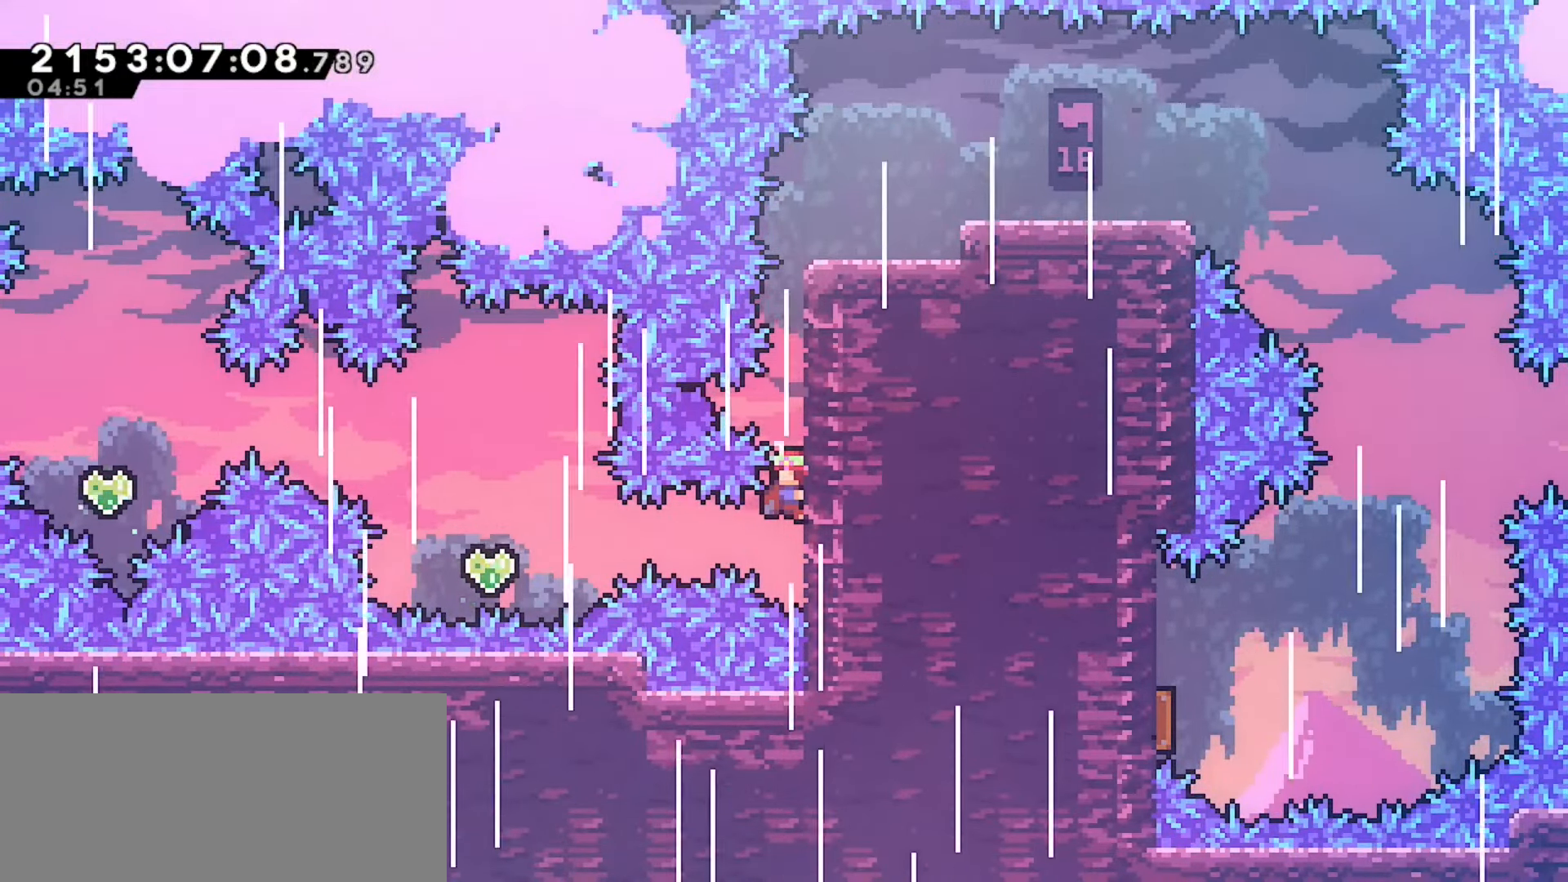
{"keys": ["grab", "left"], "events": [[67, "up", "down"], [83, "up", "up"], [333, "up", "down"], [367, "up", "up"]]}
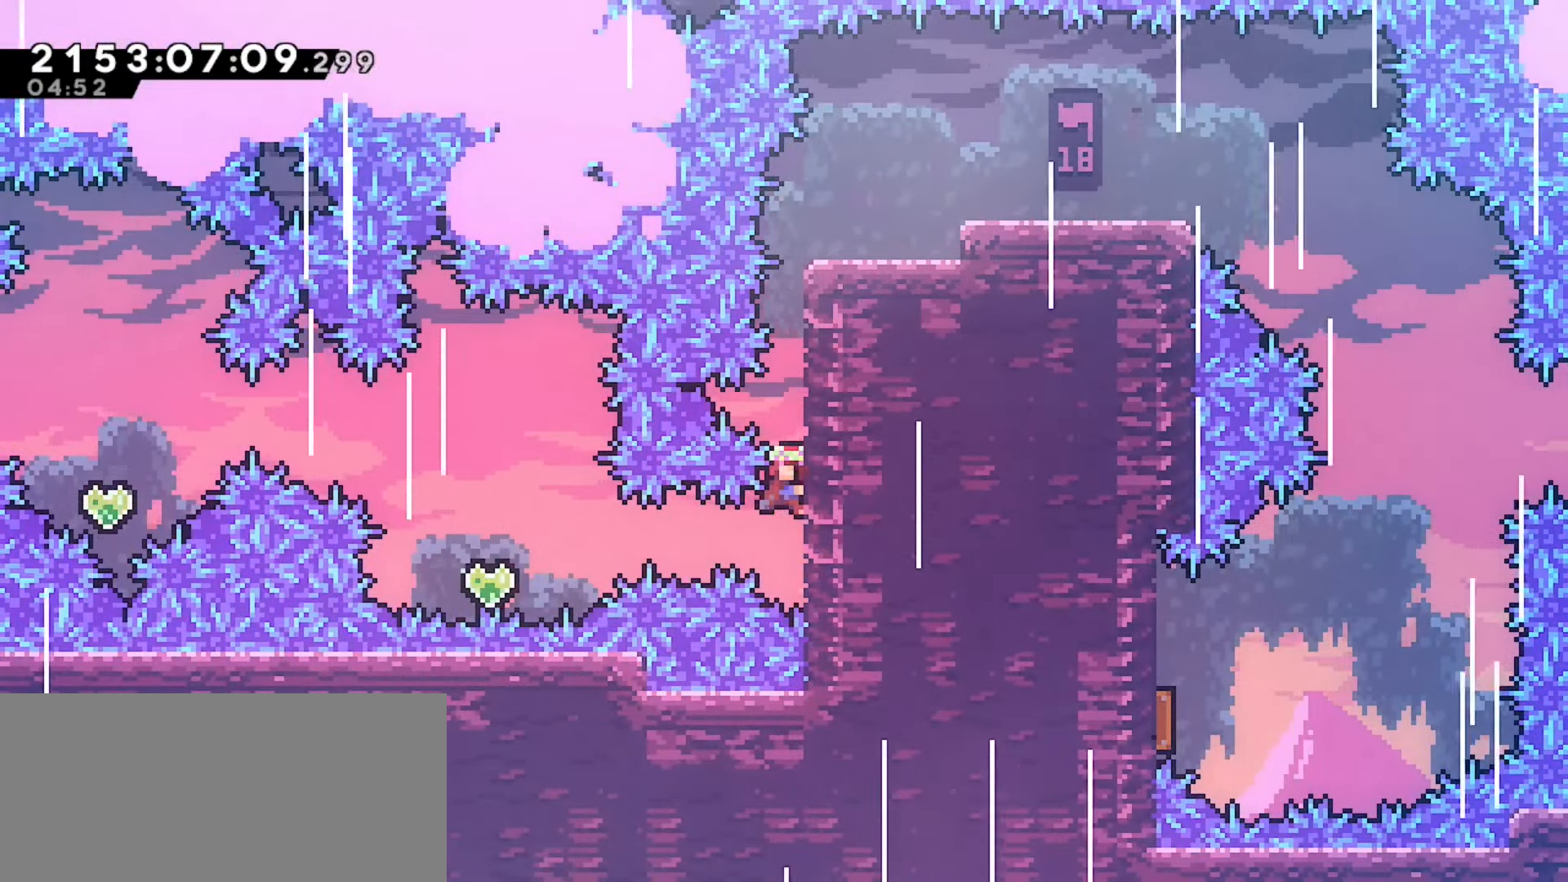
{"keys": ["grab", "left"], "events": []}
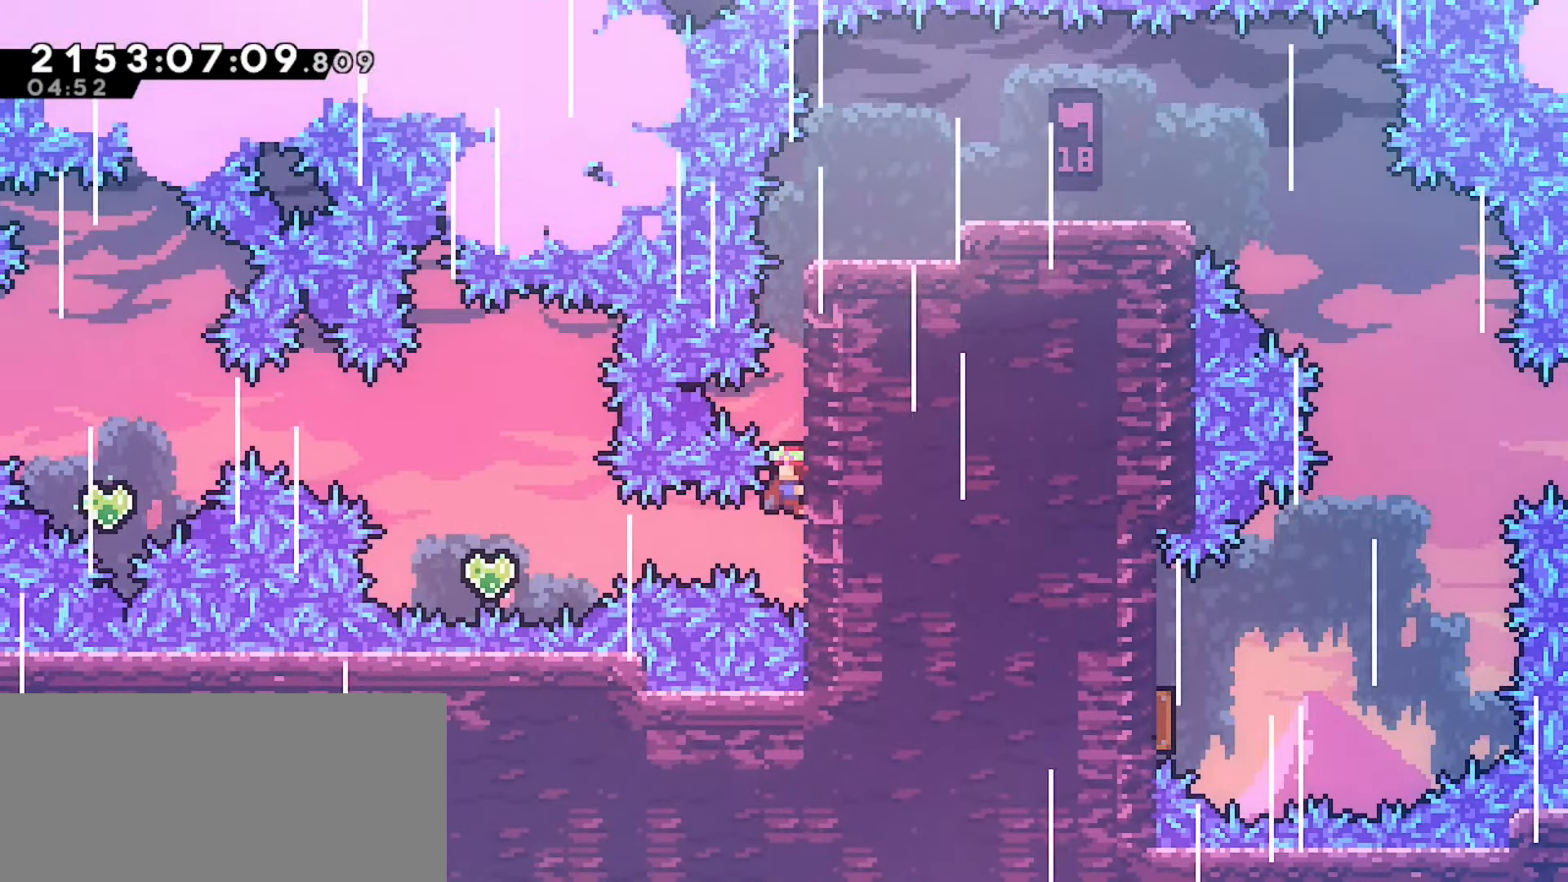
{"keys": ["grab", "left"], "events": []}
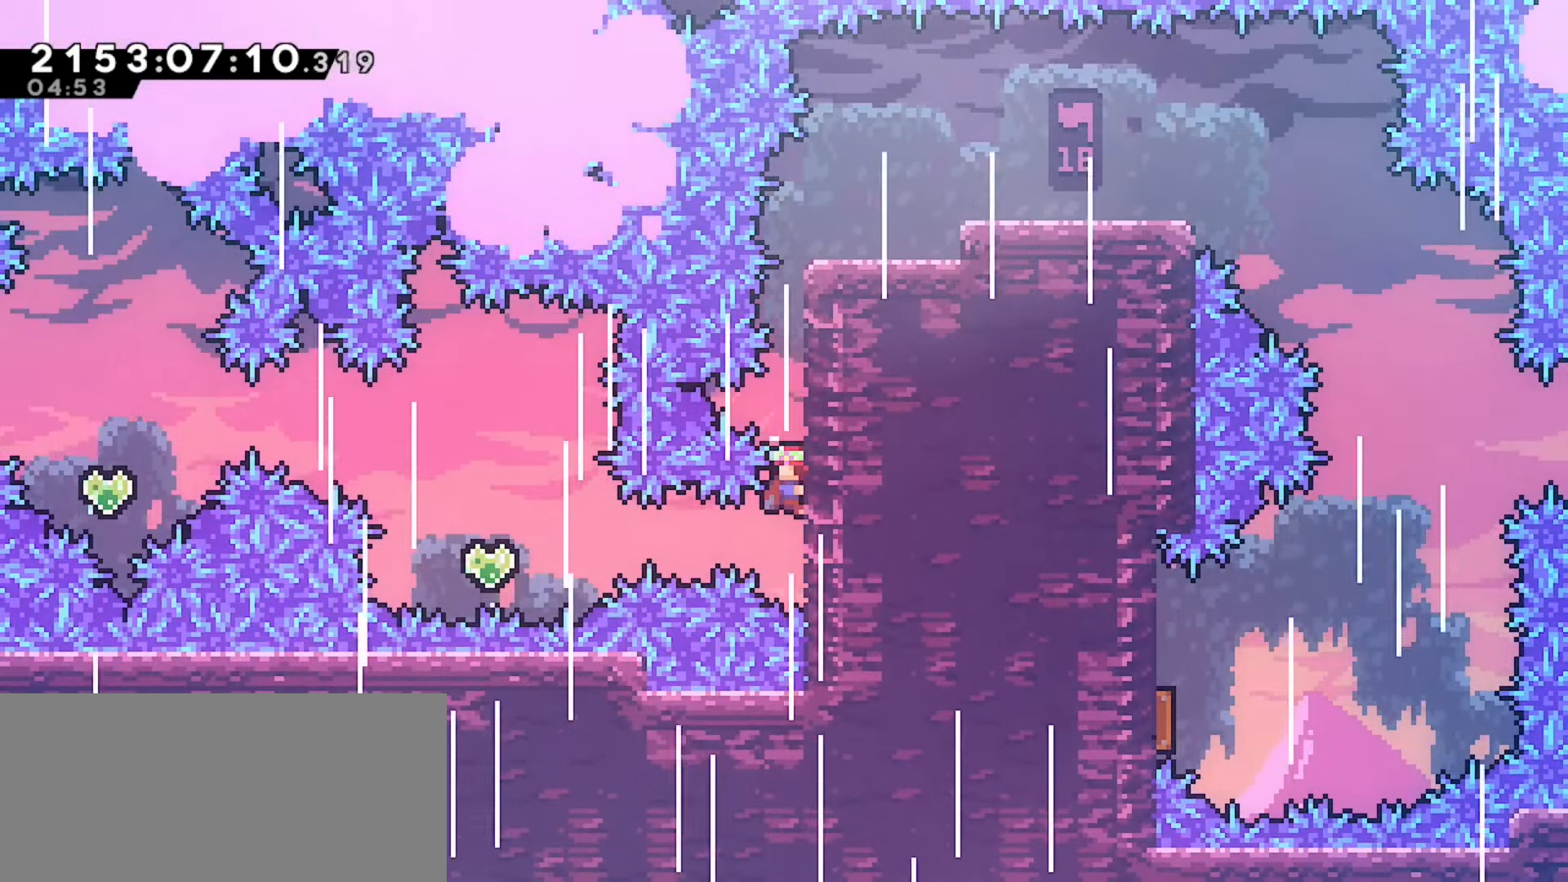
{"keys": ["demo", "grab", "left"], "events": [[117, "up", "down"], [150, "up", "up"], [433, "demo", "down"]]}
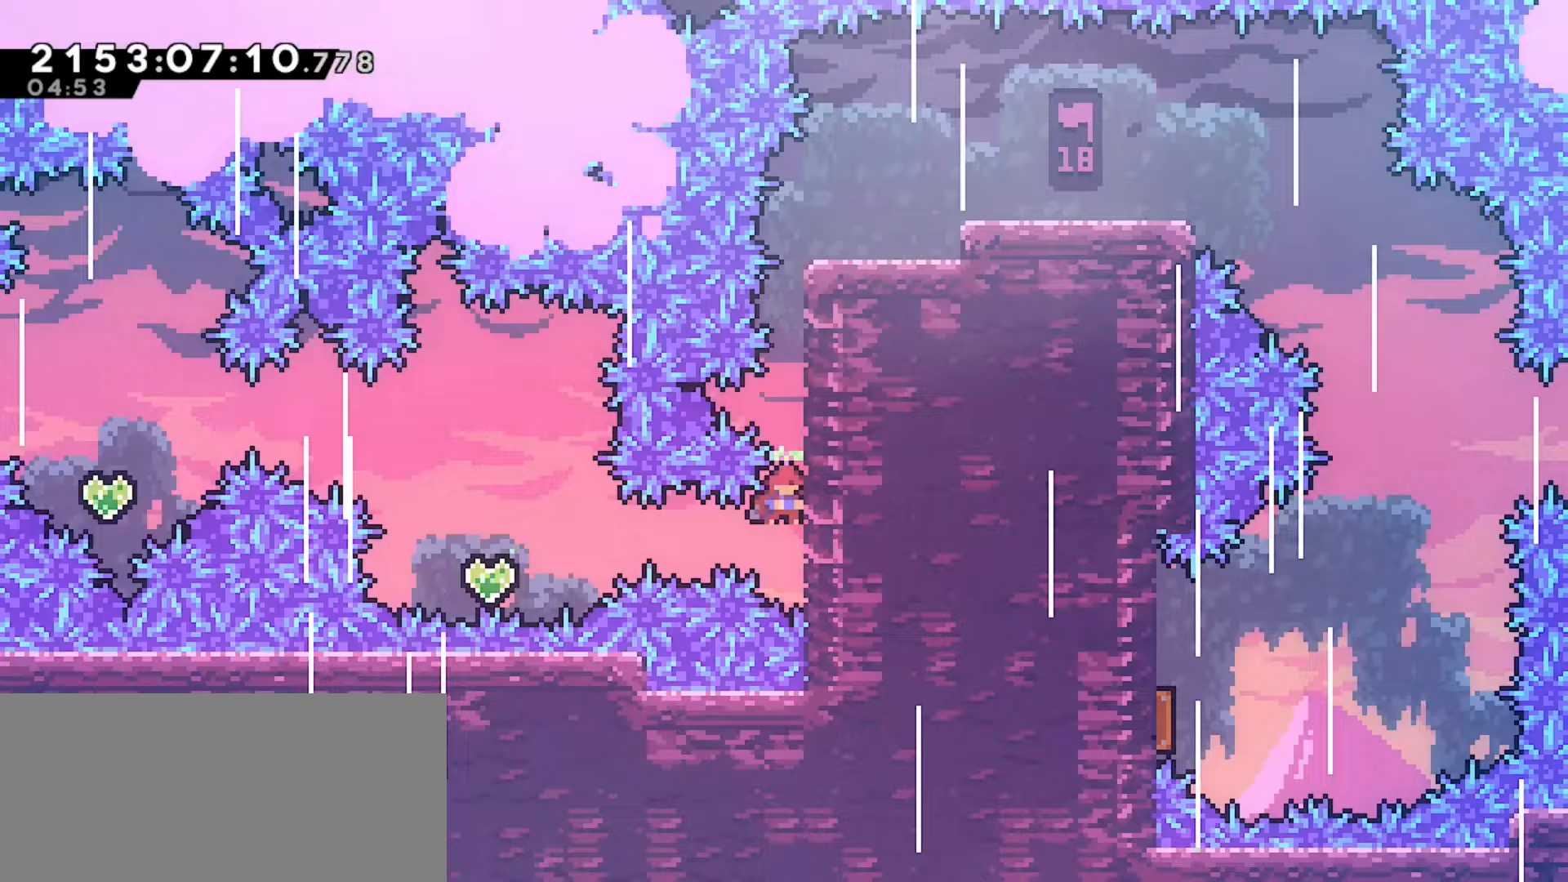
{"keys": ["right"], "events": [[50, "demo", "up"], [100, "right", "down"], [133, "left", "up"], [150, "grab", "up"]]}
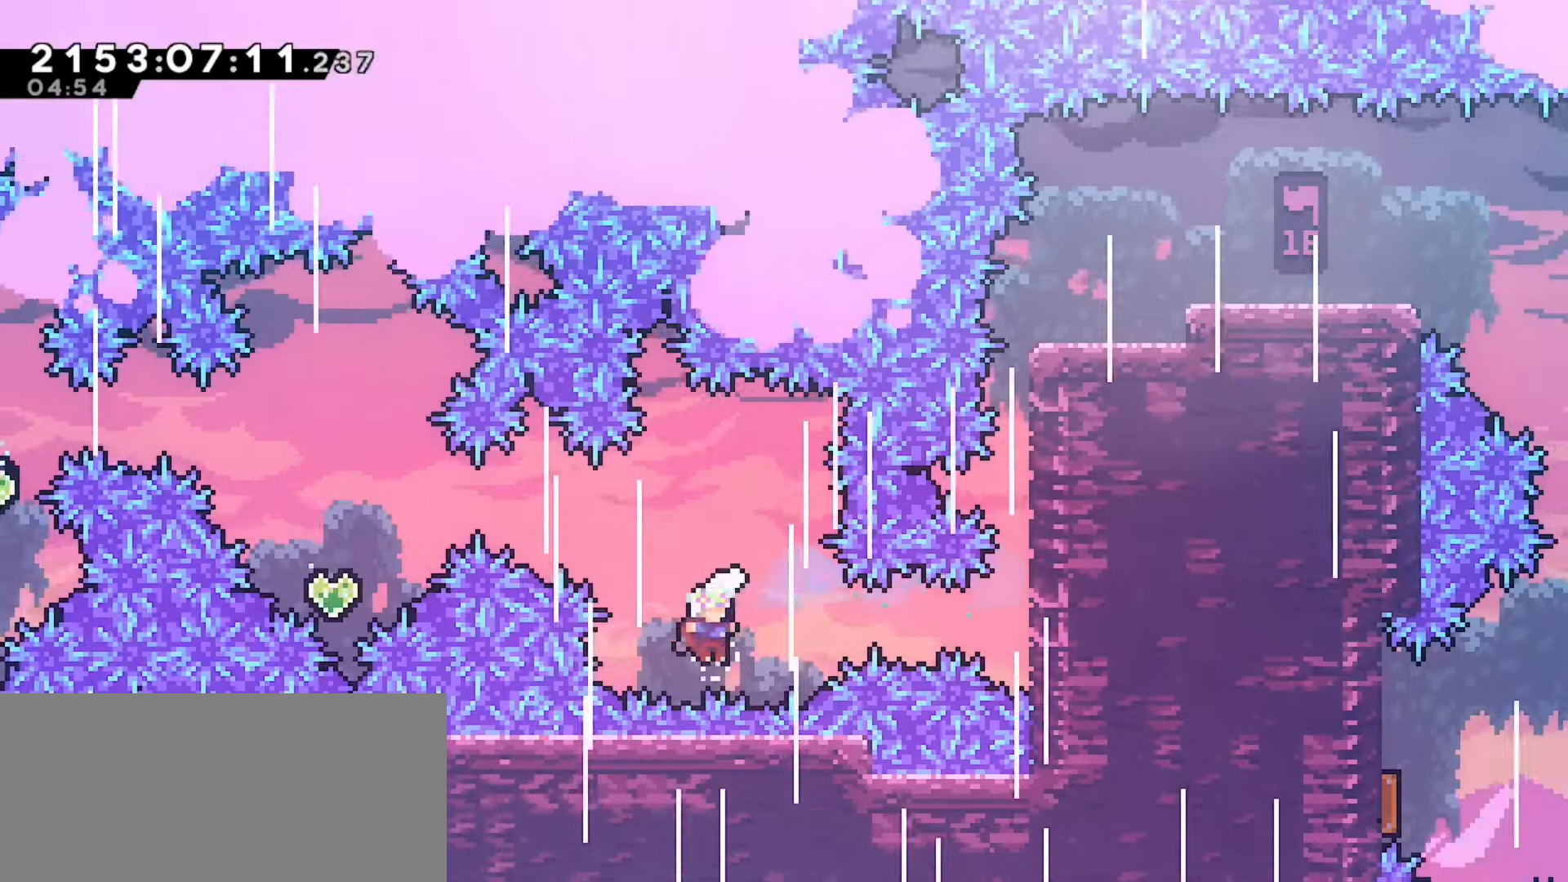
{"keys": ["left", "up"], "events": [[67, "left", "down"], [67, "up", "down"], [83, "demo", "down"], [117, "right", "up"], [200, "demo", "up"]]}
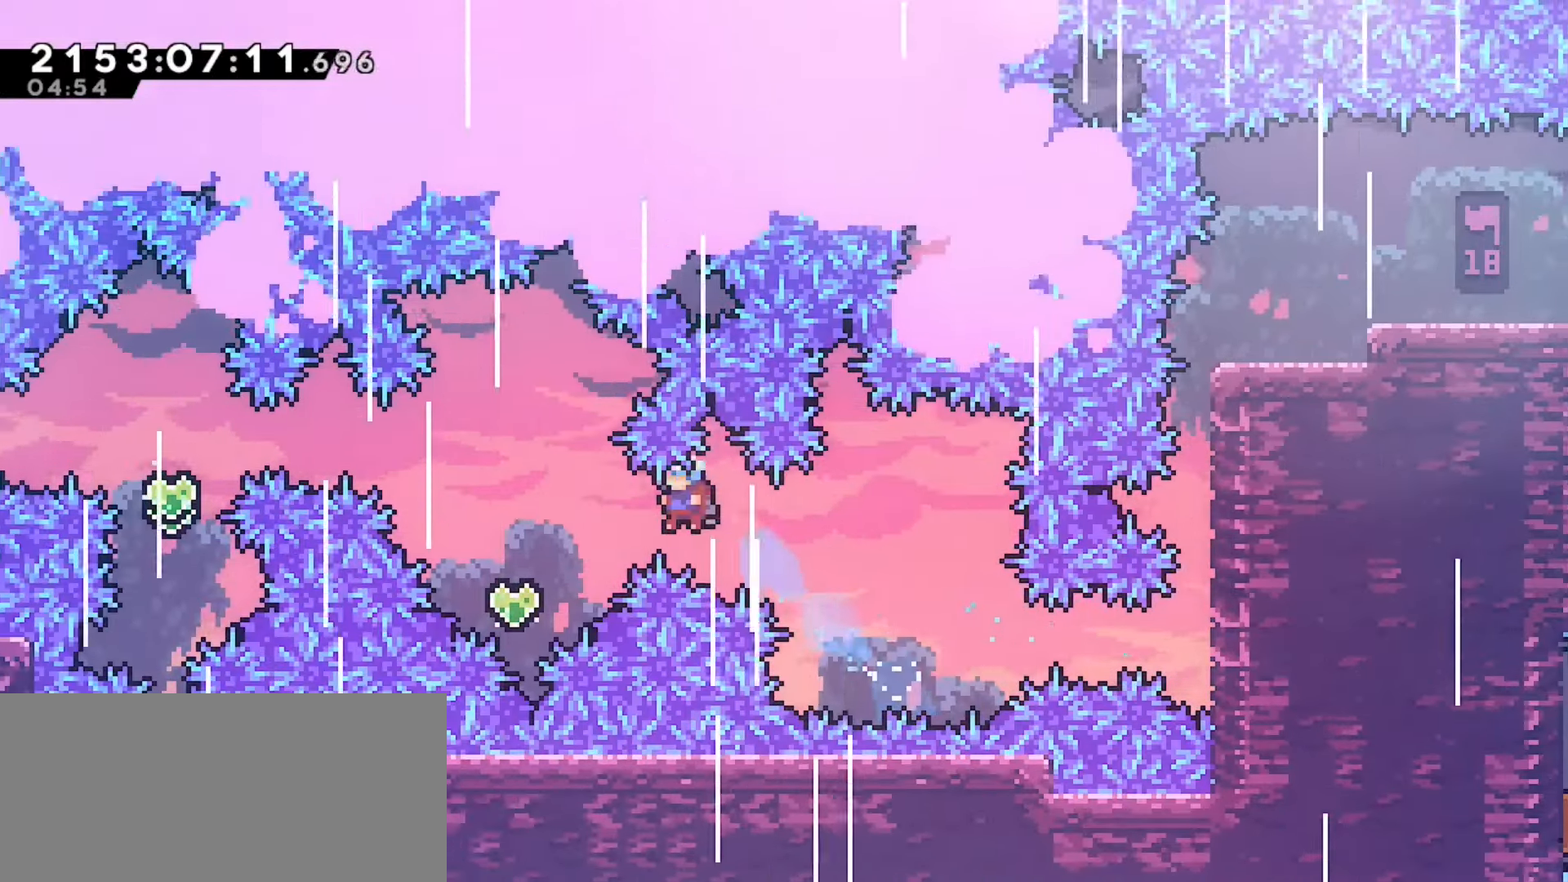
{"keys": ["left", "up"], "events": [[367, "demo", "down"], [483, "demo", "up"]]}
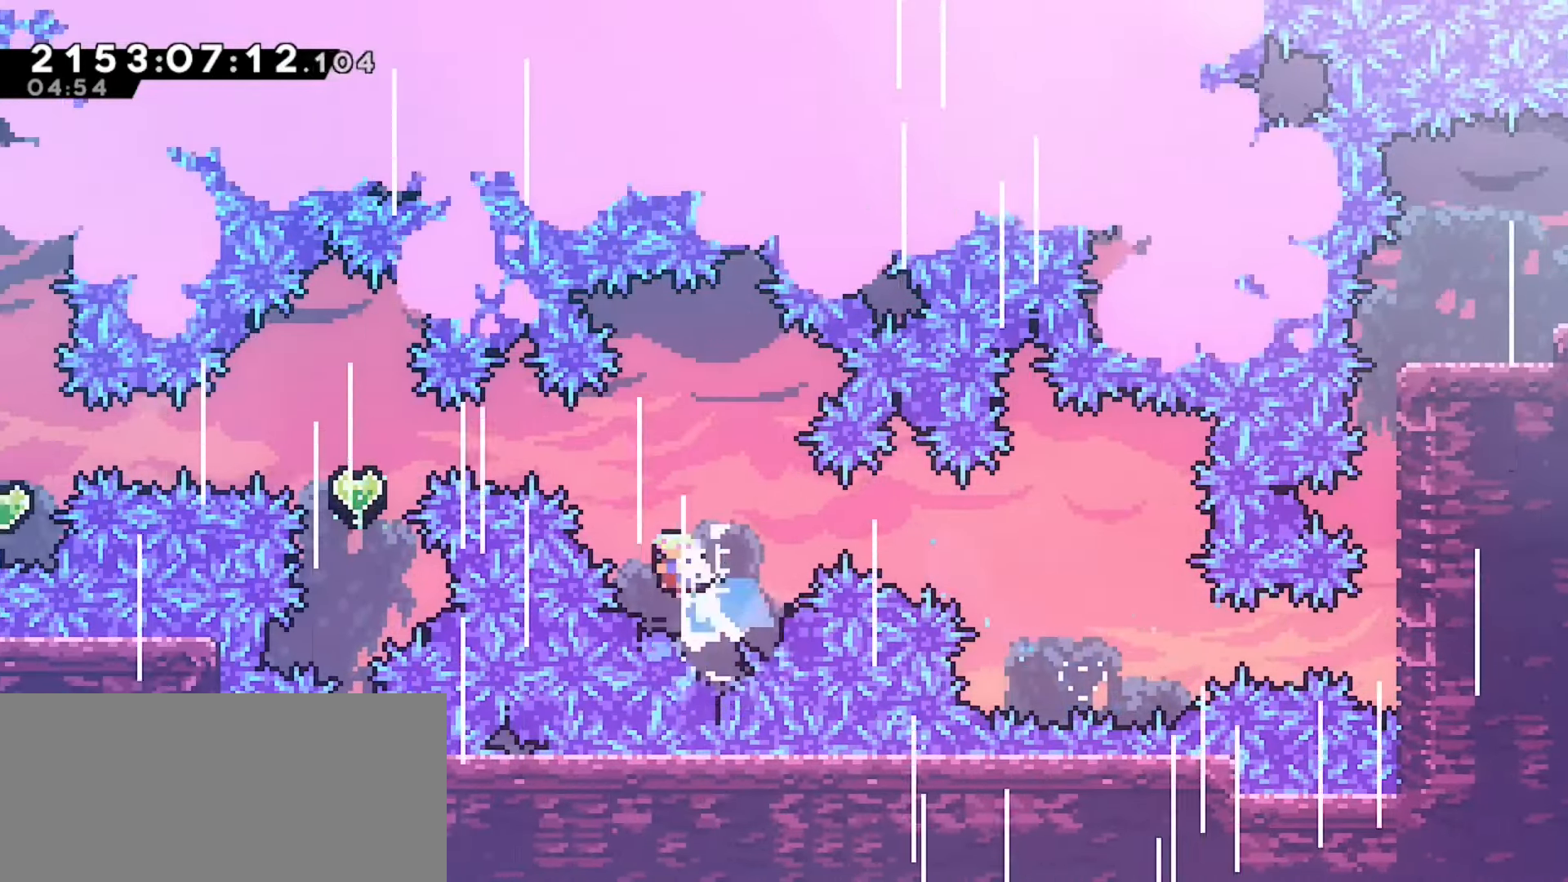
{"keys": ["left", "up"], "events": []}
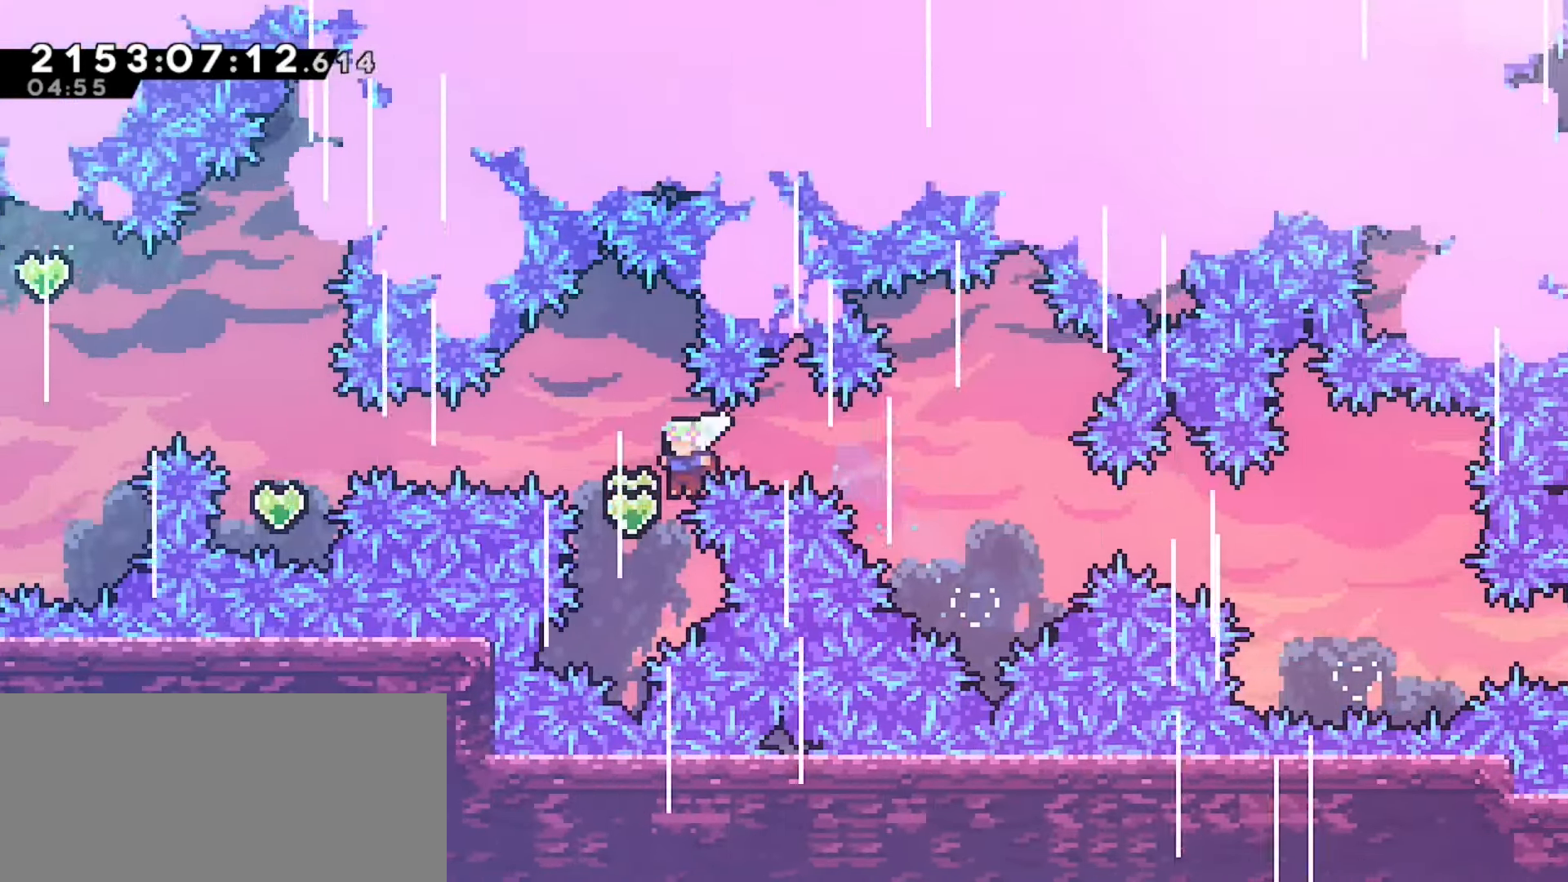
{"keys": [], "events": [[133, "left", "up"], [317, "dash", "down"], [467, "dash", "up"], [500, "up", "up"]]}
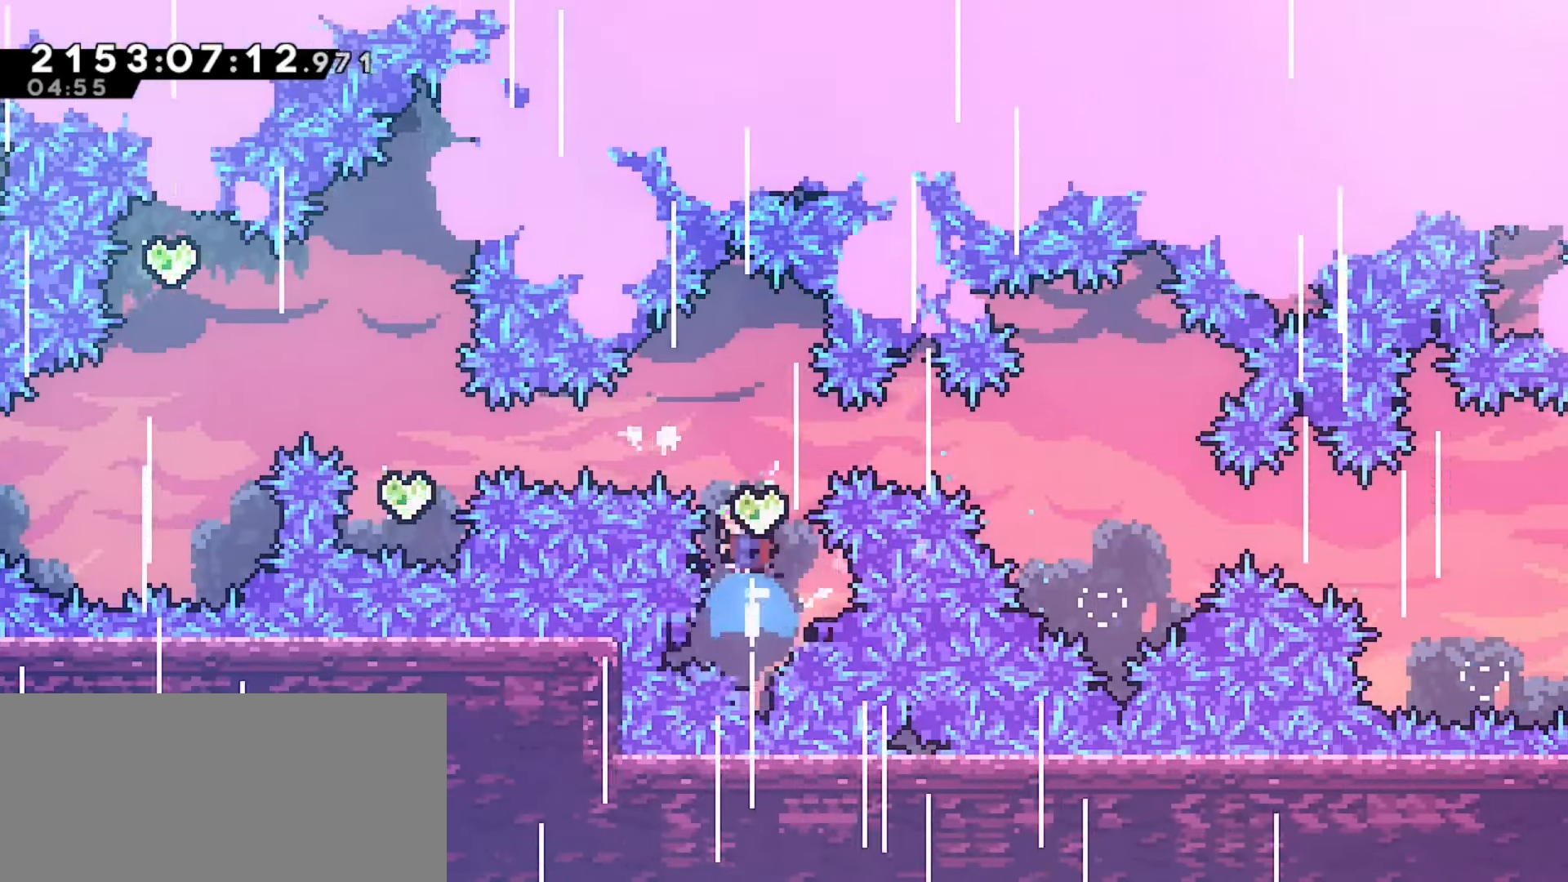
{"keys": [], "events": []}
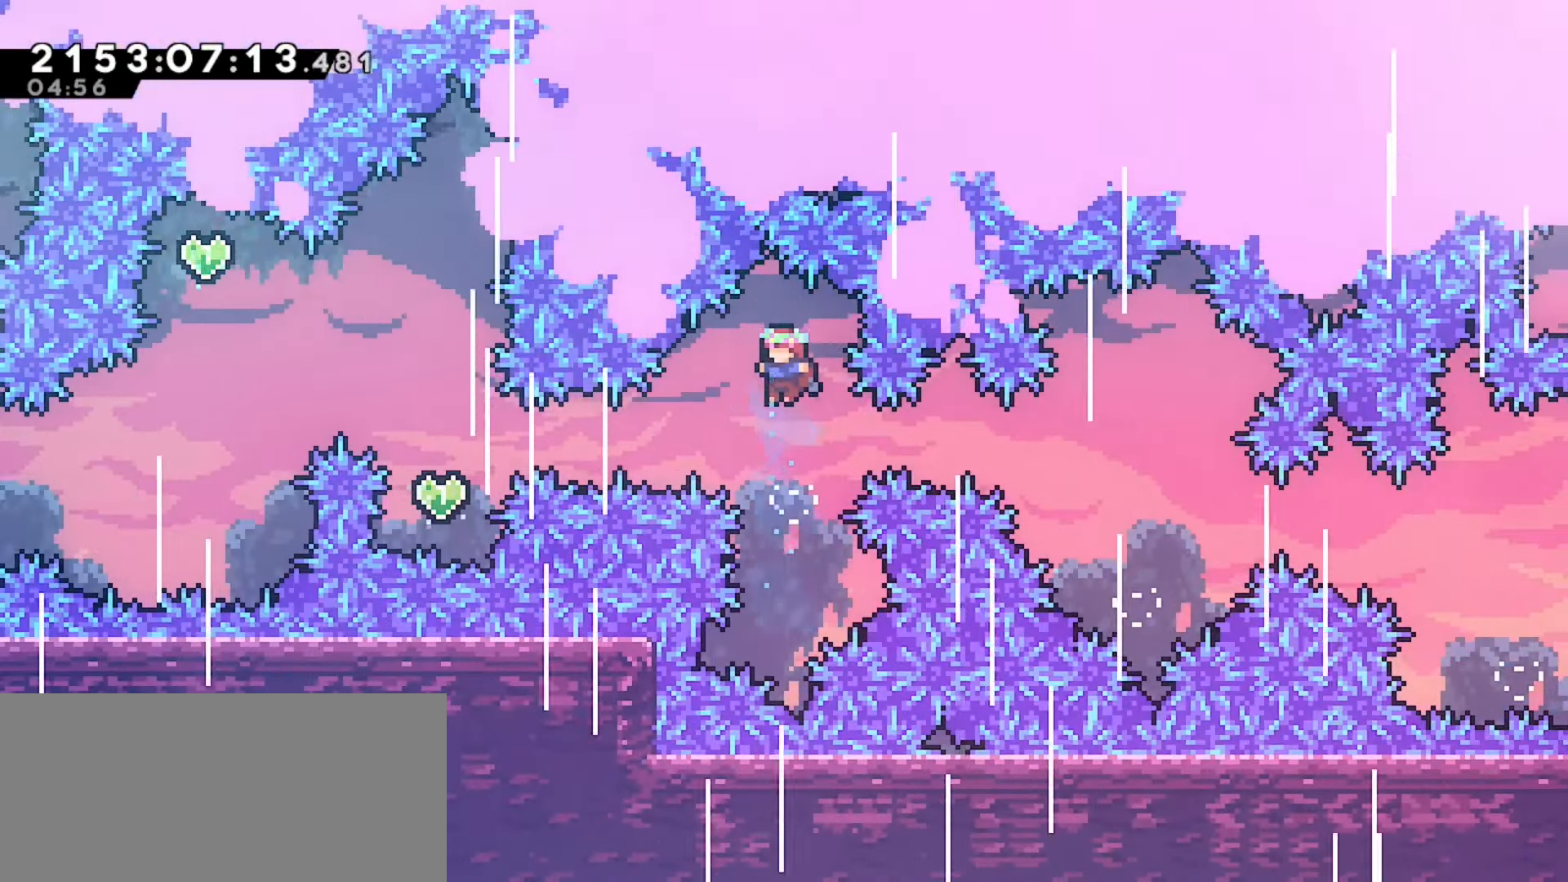
{"keys": ["left", "up"], "events": [[67, "left", "down"], [100, "demo", "down"], [217, "demo", "up"], [300, "up", "down"]]}
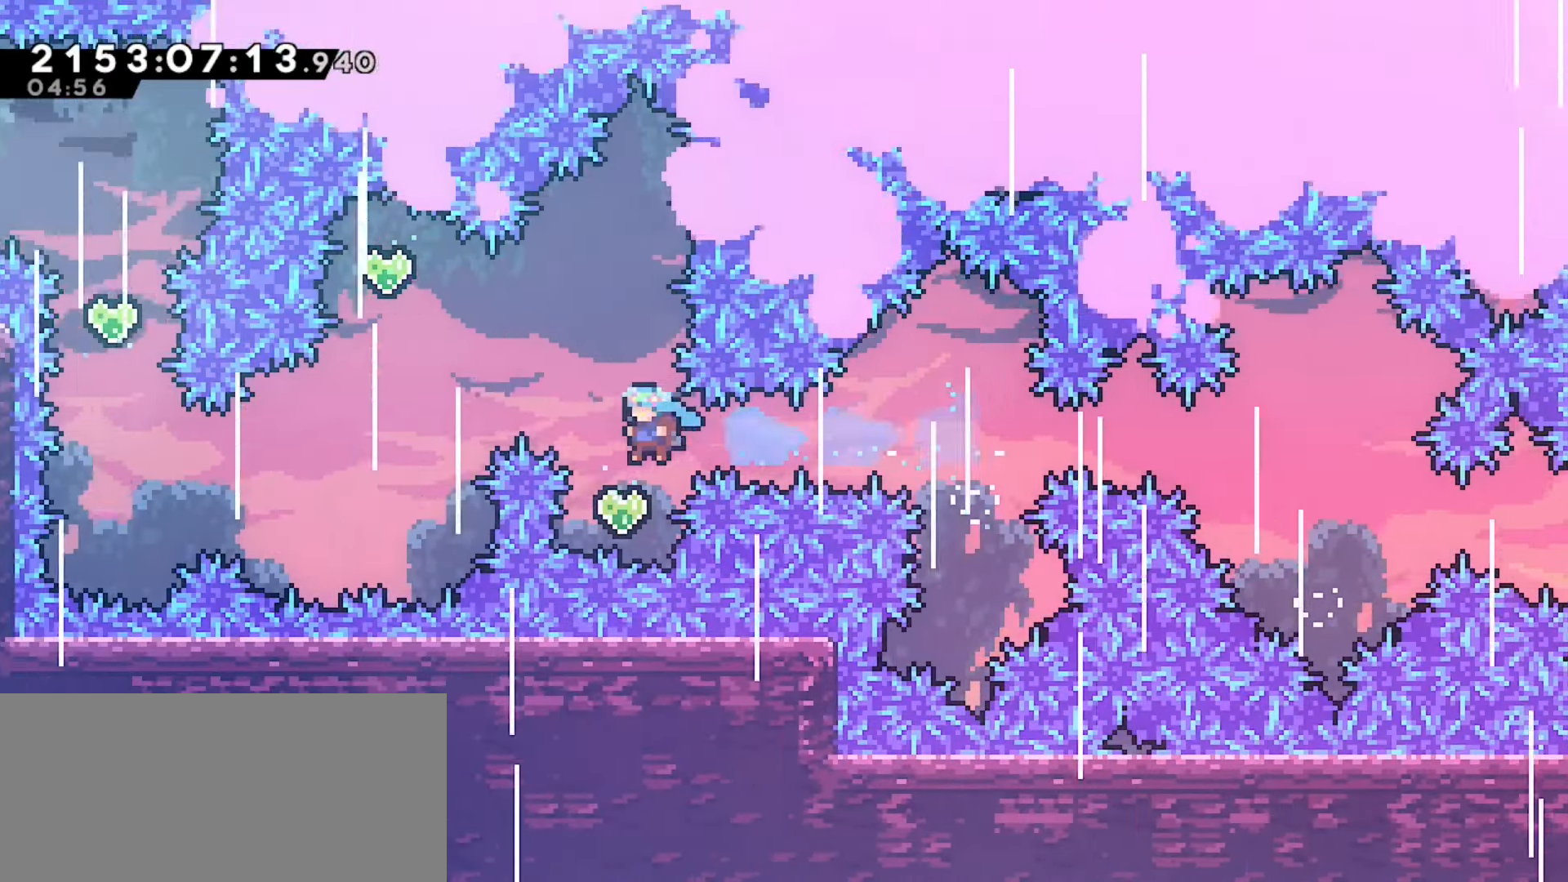
{"keys": [], "events": [[100, "demo", "down"], [250, "demo", "up"], [317, "up", "up"], [450, "left", "up"]]}
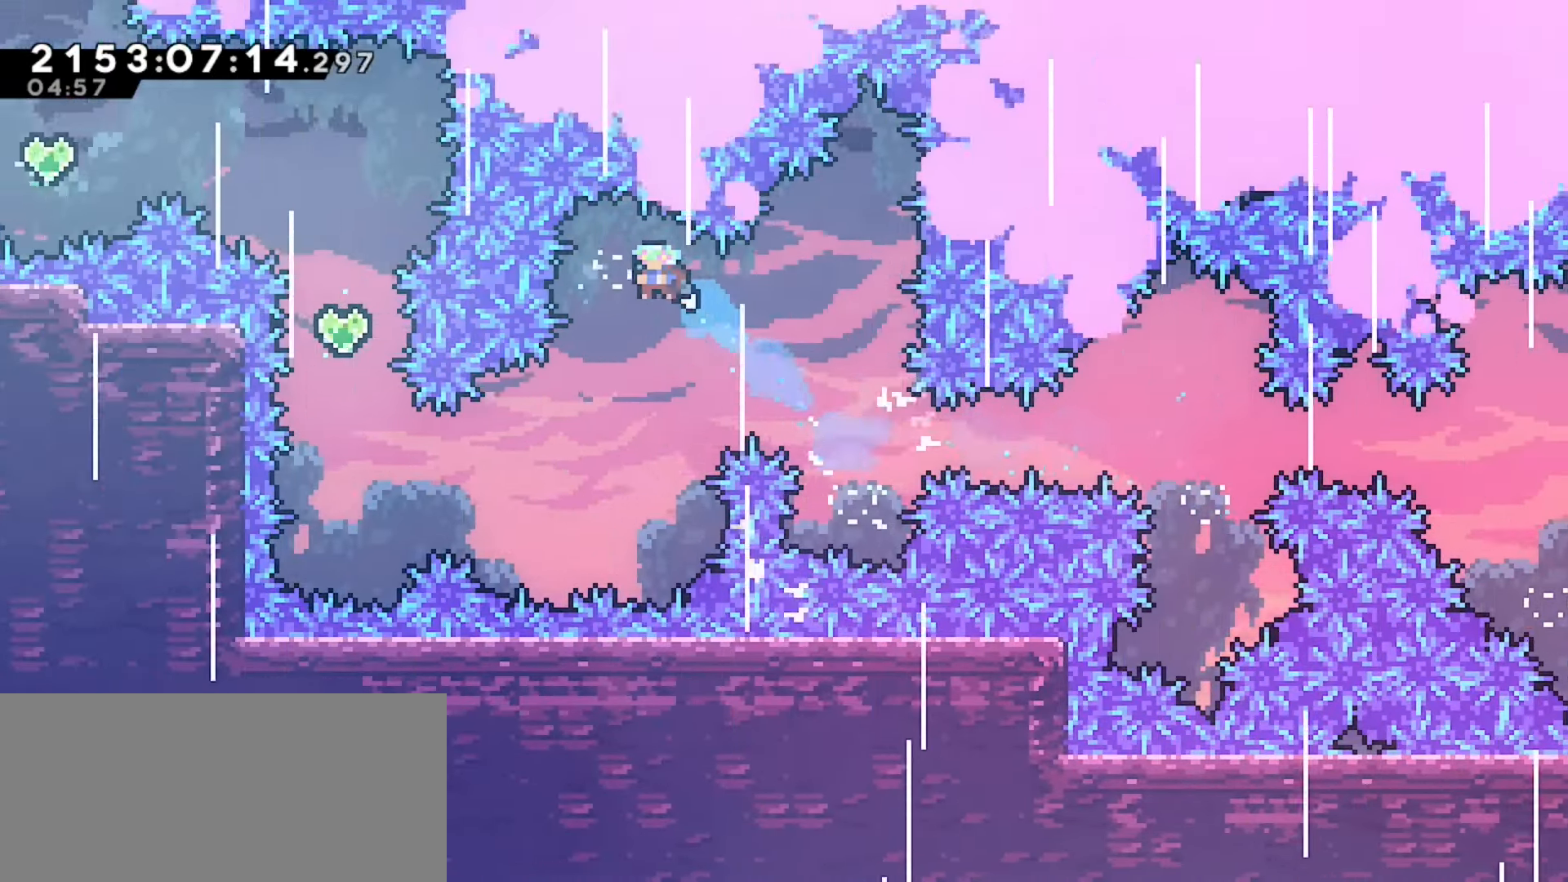
{"keys": ["left"], "events": [[283, "left", "down"]]}